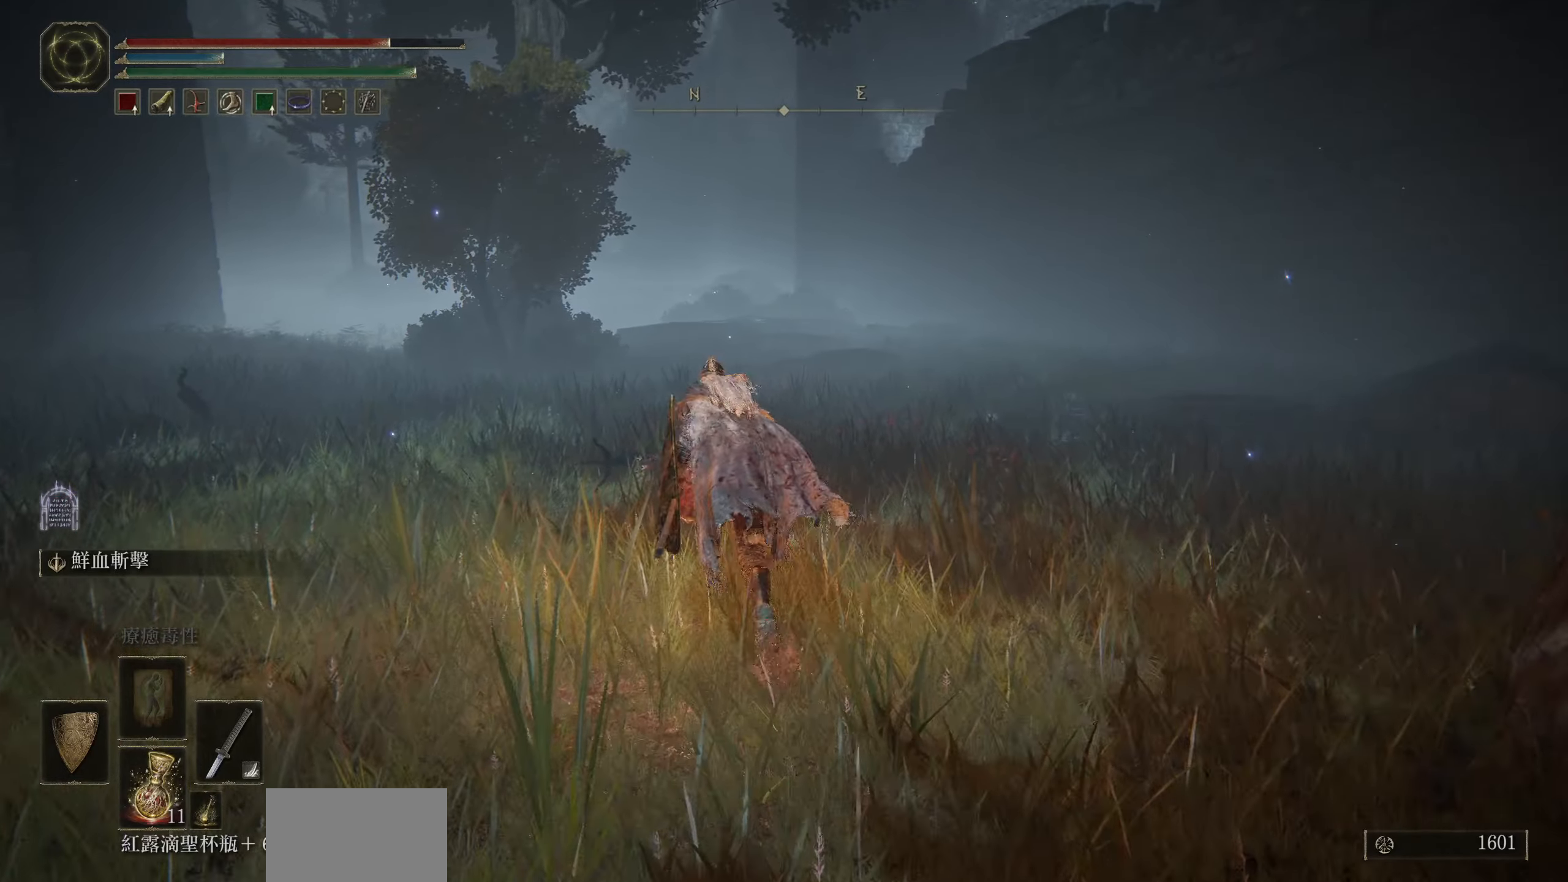
Gameplay with a controller (PlayStation layout); each line is a JSON object with the inputs held at the frame after it. "events" lists button and stick changes between this image and that frame as [ms after this image, input, new state], when the widget could be followed in between.
{"buttons": ["CIRCLE"], "left_stick": "up", "right_stick": "center", "events": []}
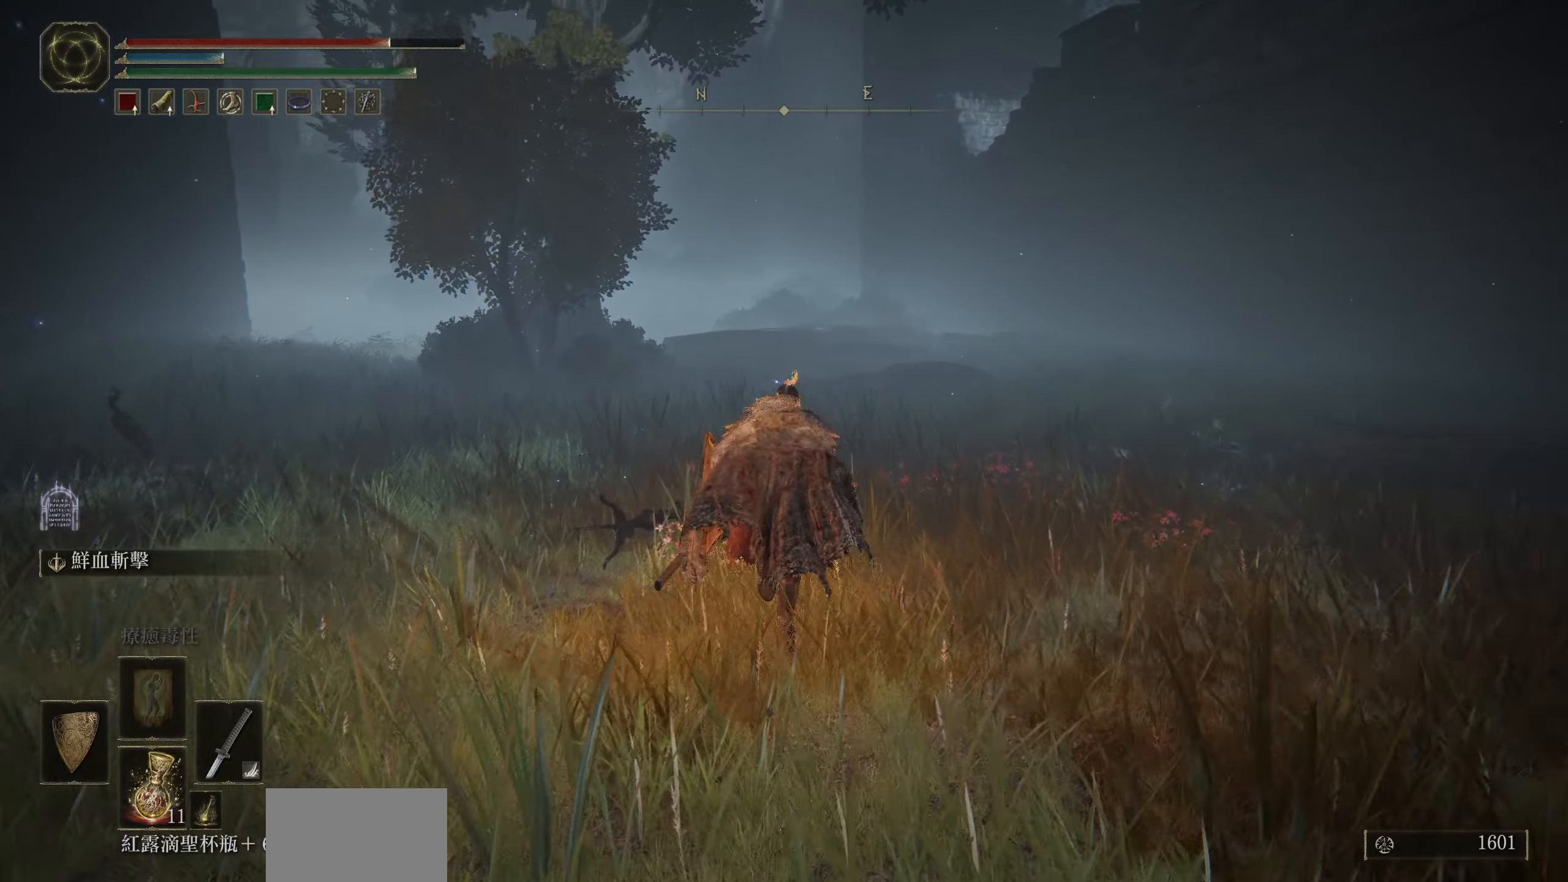
{"buttons": ["CIRCLE"], "left_stick": "up", "right_stick": "center", "events": []}
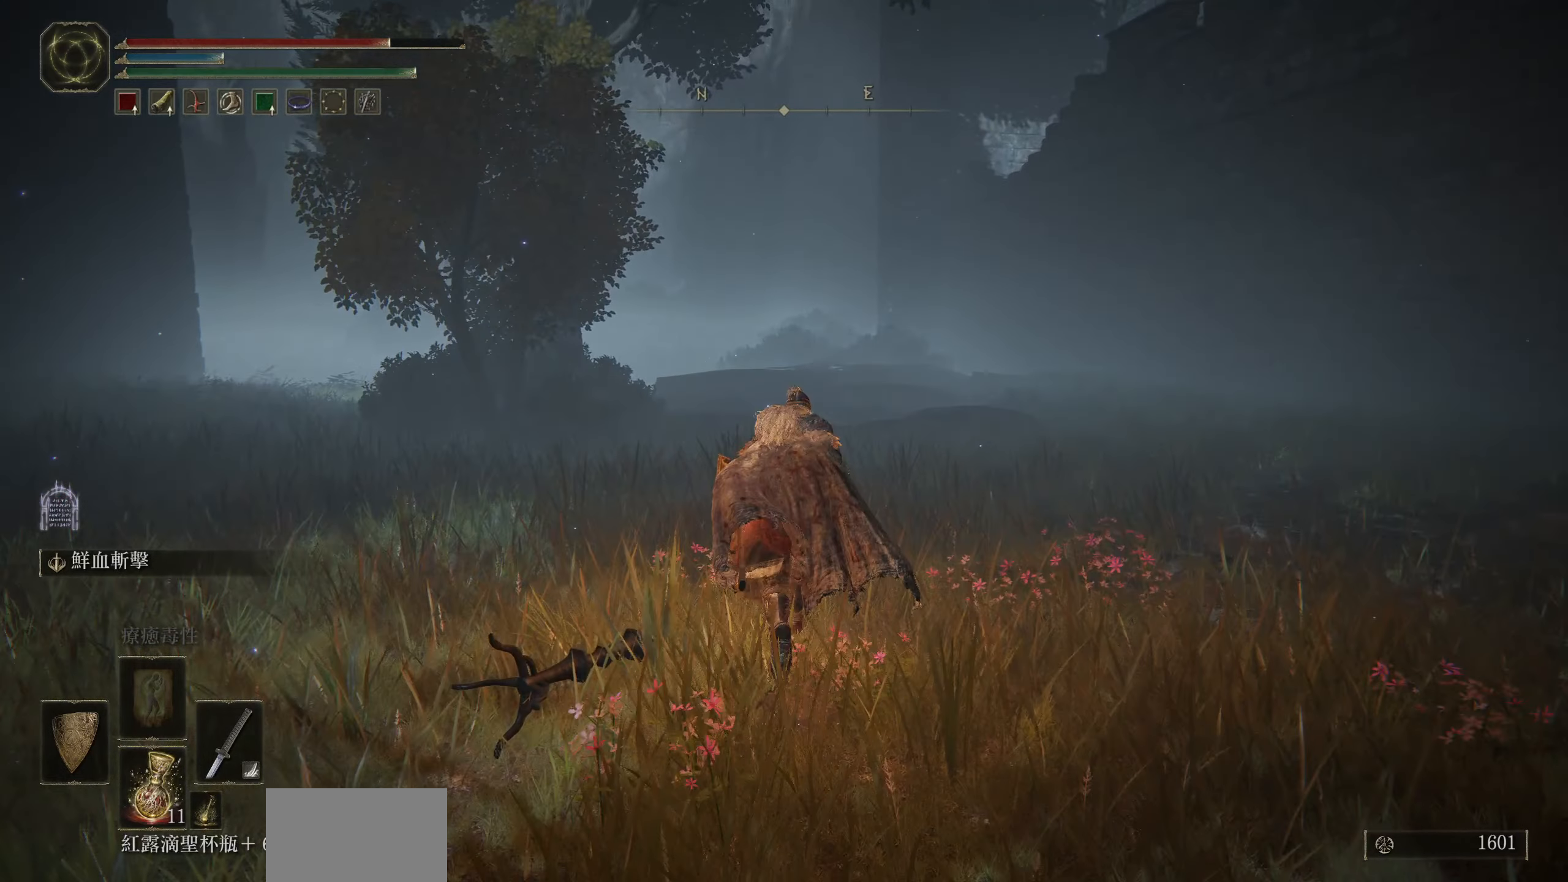
{"buttons": ["CIRCLE"], "left_stick": "up", "right_stick": "center", "events": []}
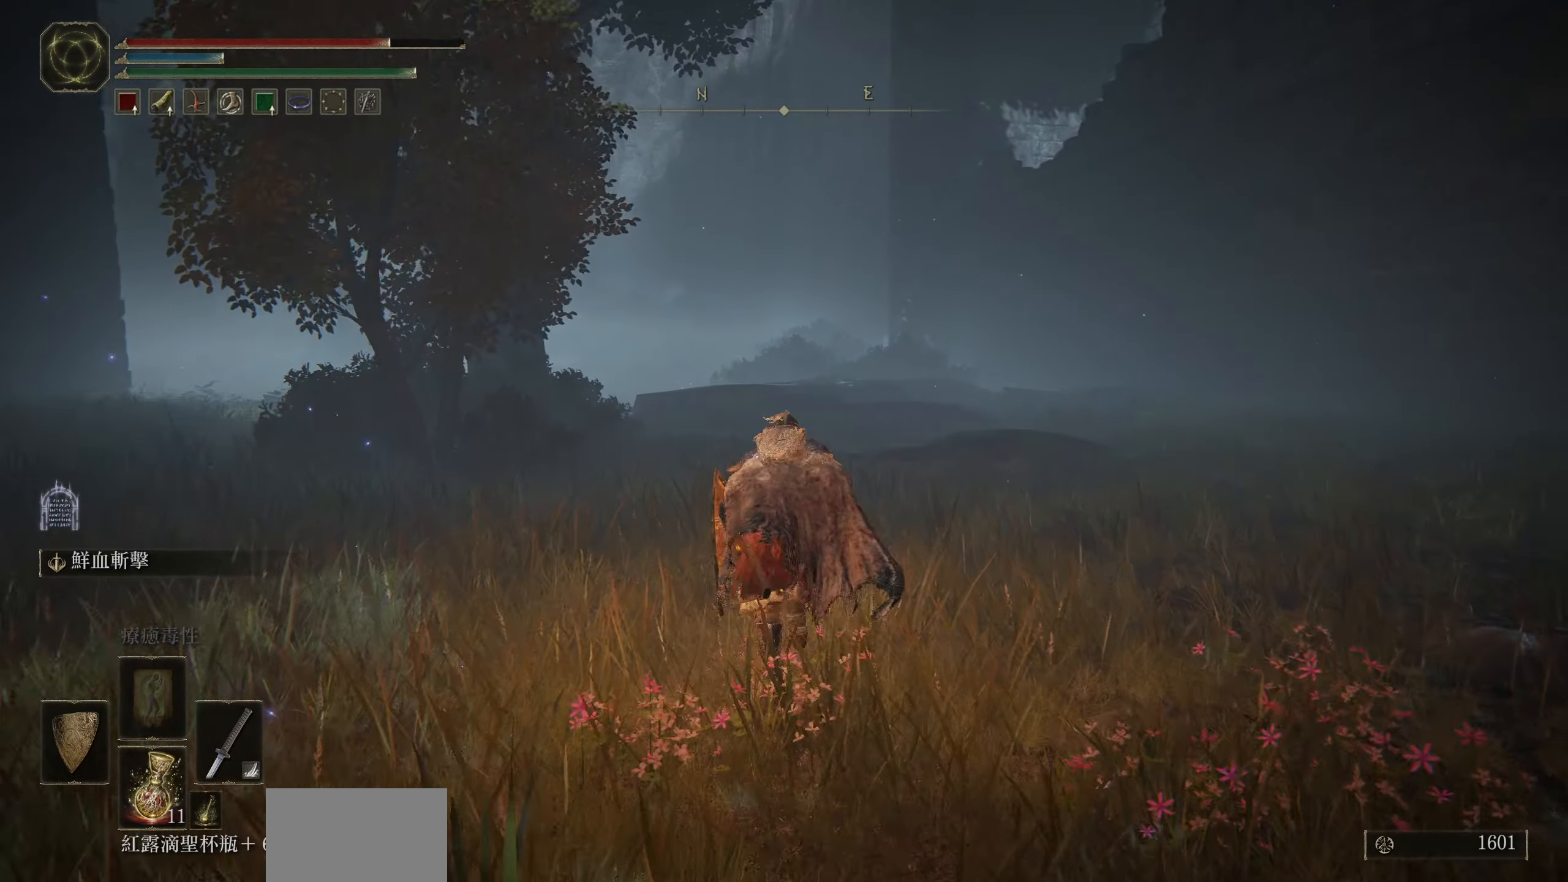
{"buttons": ["CIRCLE"], "left_stick": "up", "right_stick": "center", "events": []}
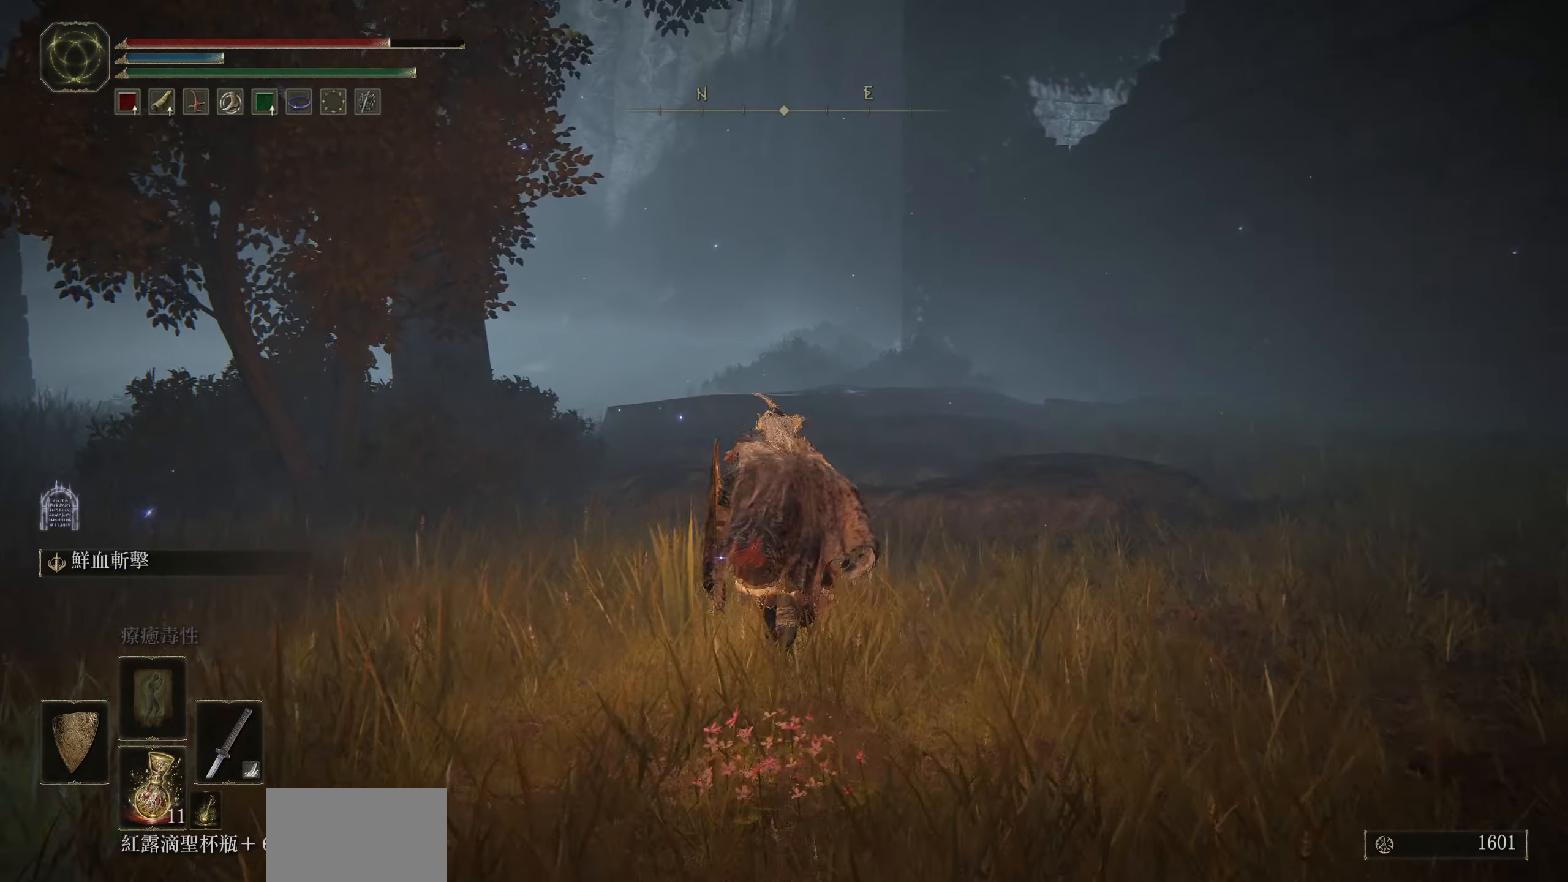
{"buttons": ["CIRCLE"], "left_stick": "up", "right_stick": "center", "events": []}
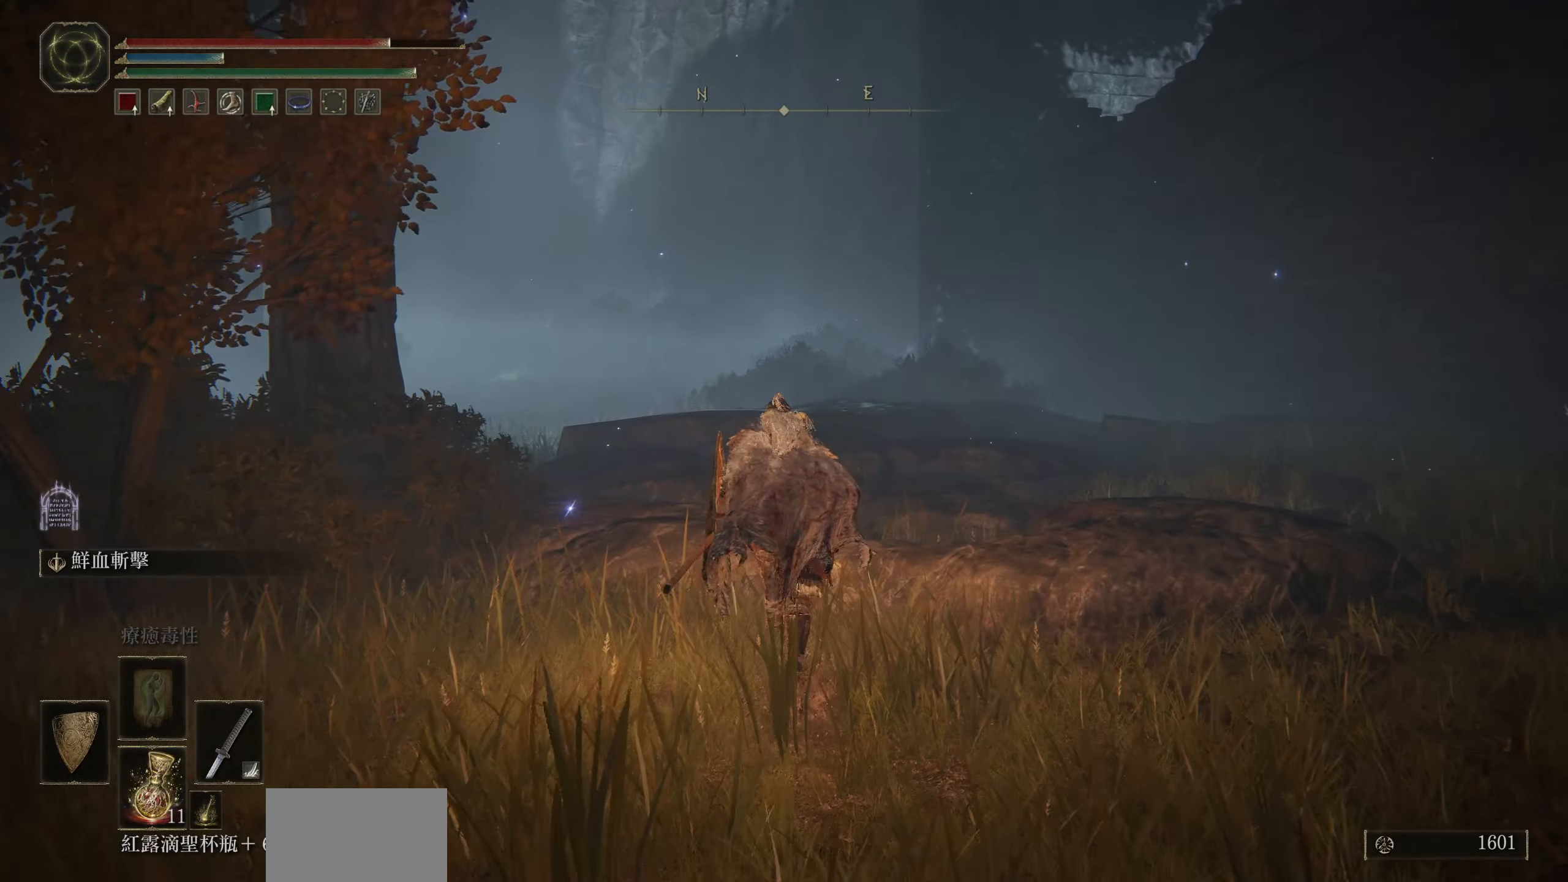
{"buttons": ["CIRCLE"], "left_stick": "up", "right_stick": "center", "events": [[150, "DPAD_LEFT", "down"], [300, "DPAD_LEFT", "up"]]}
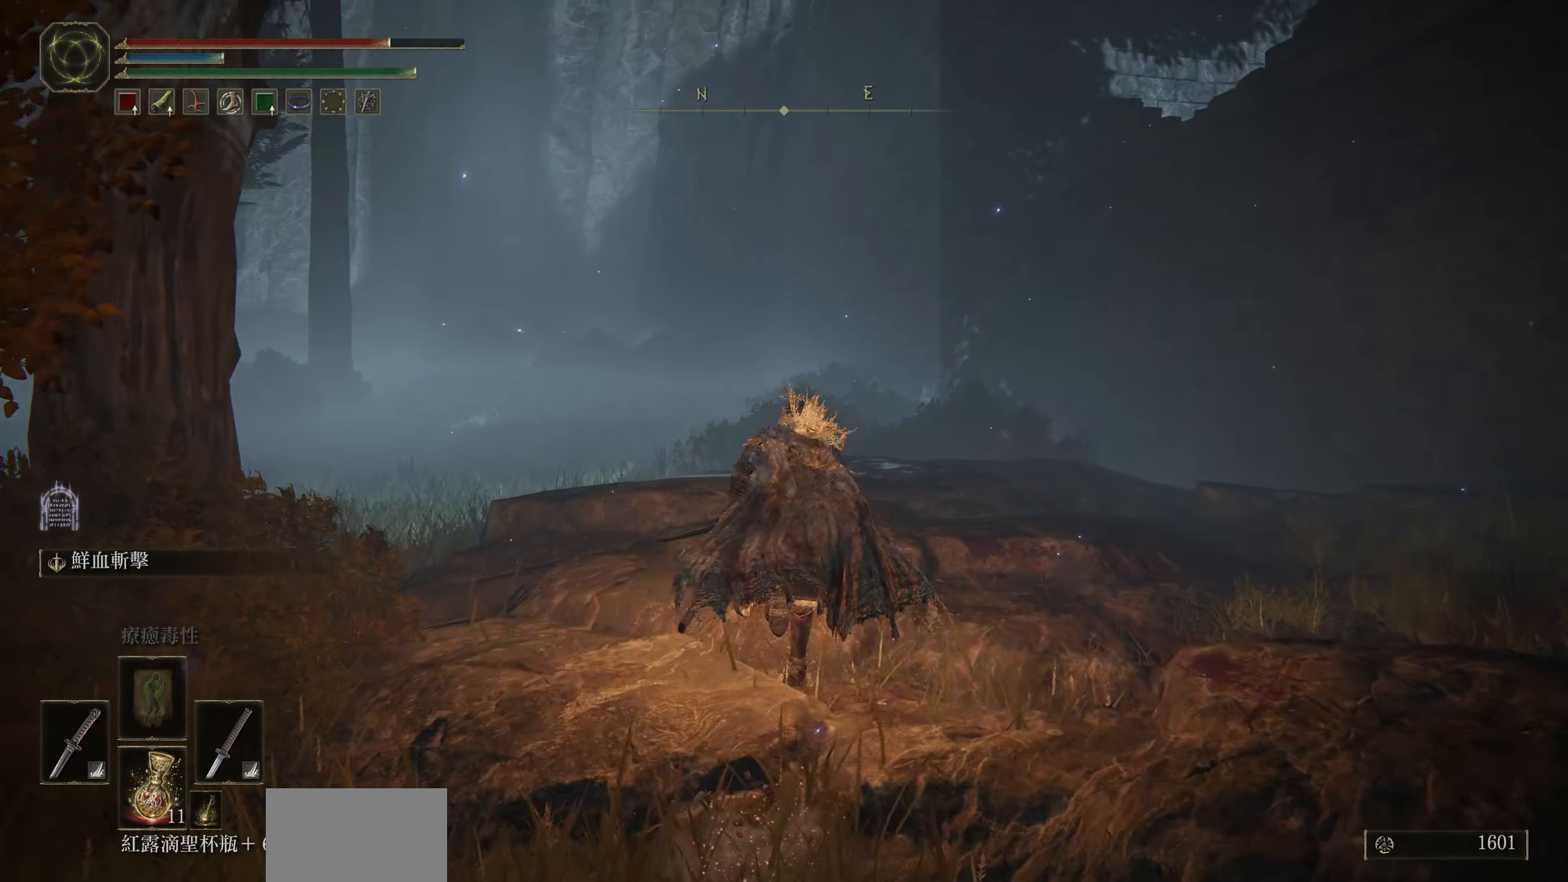
{"buttons": ["CIRCLE"], "left_stick": "up", "right_stick": "center", "events": []}
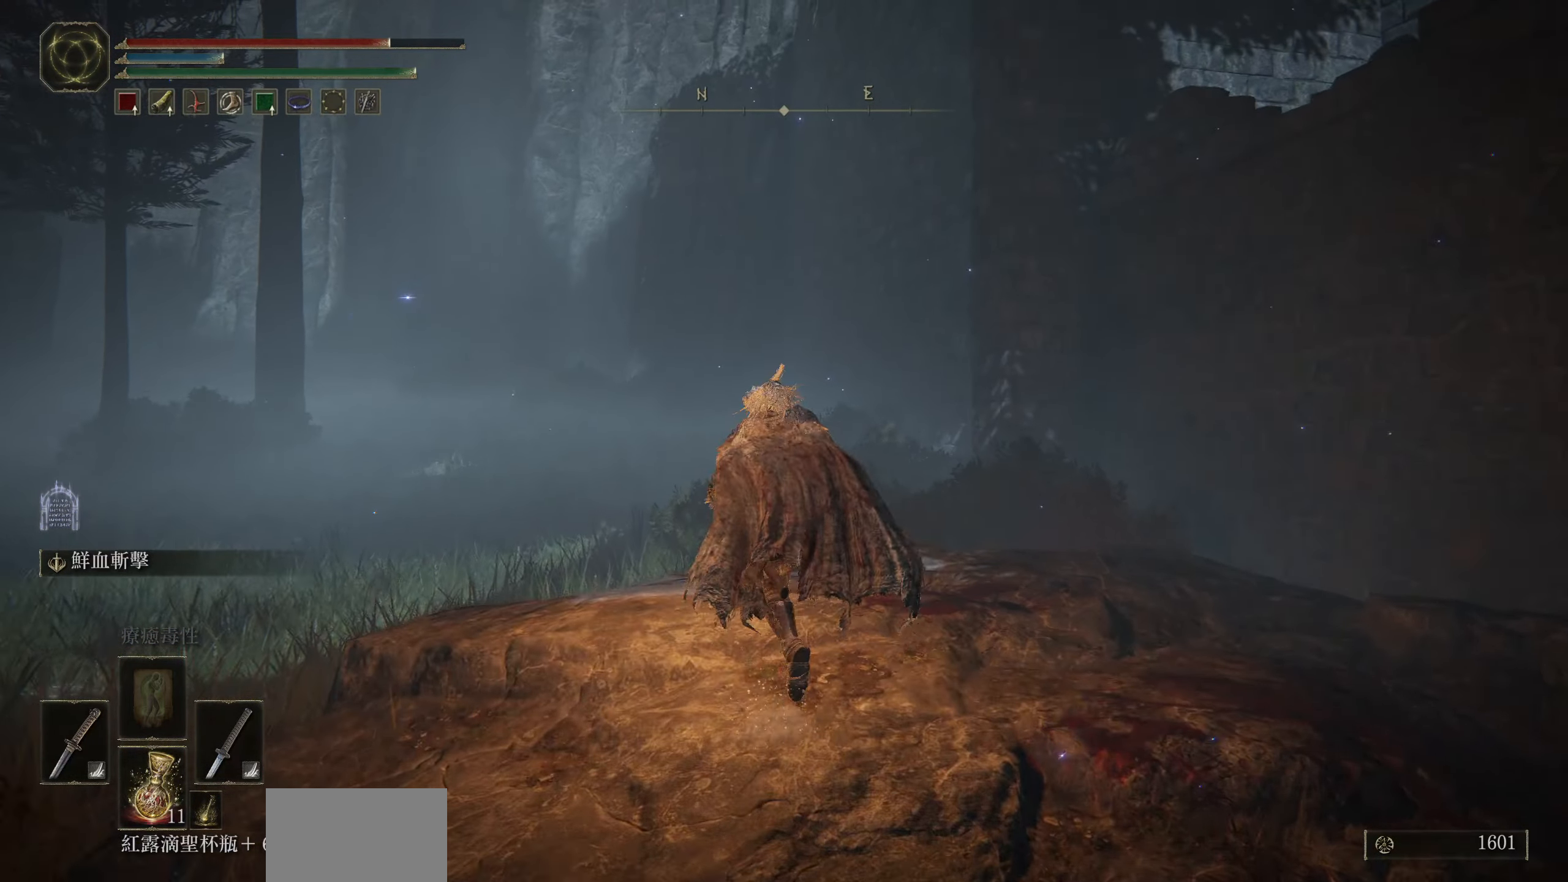
{"buttons": ["CIRCLE"], "left_stick": "up", "right_stick": "center", "events": []}
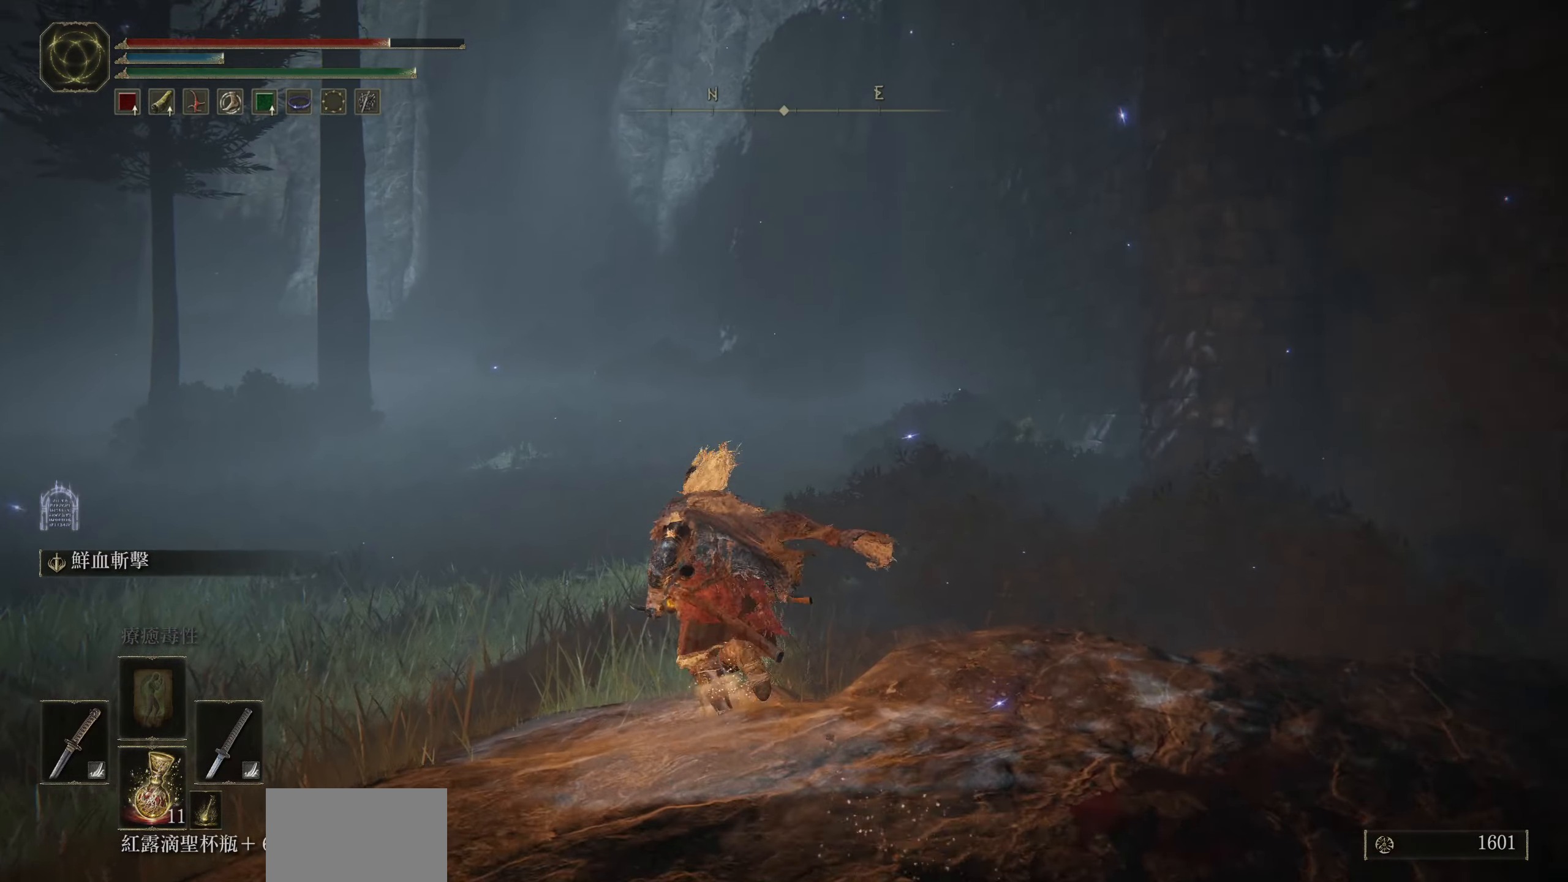
{"buttons": ["CIRCLE"], "left_stick": "up", "right_stick": "left", "events": [[417, "right_stick", "left"]]}
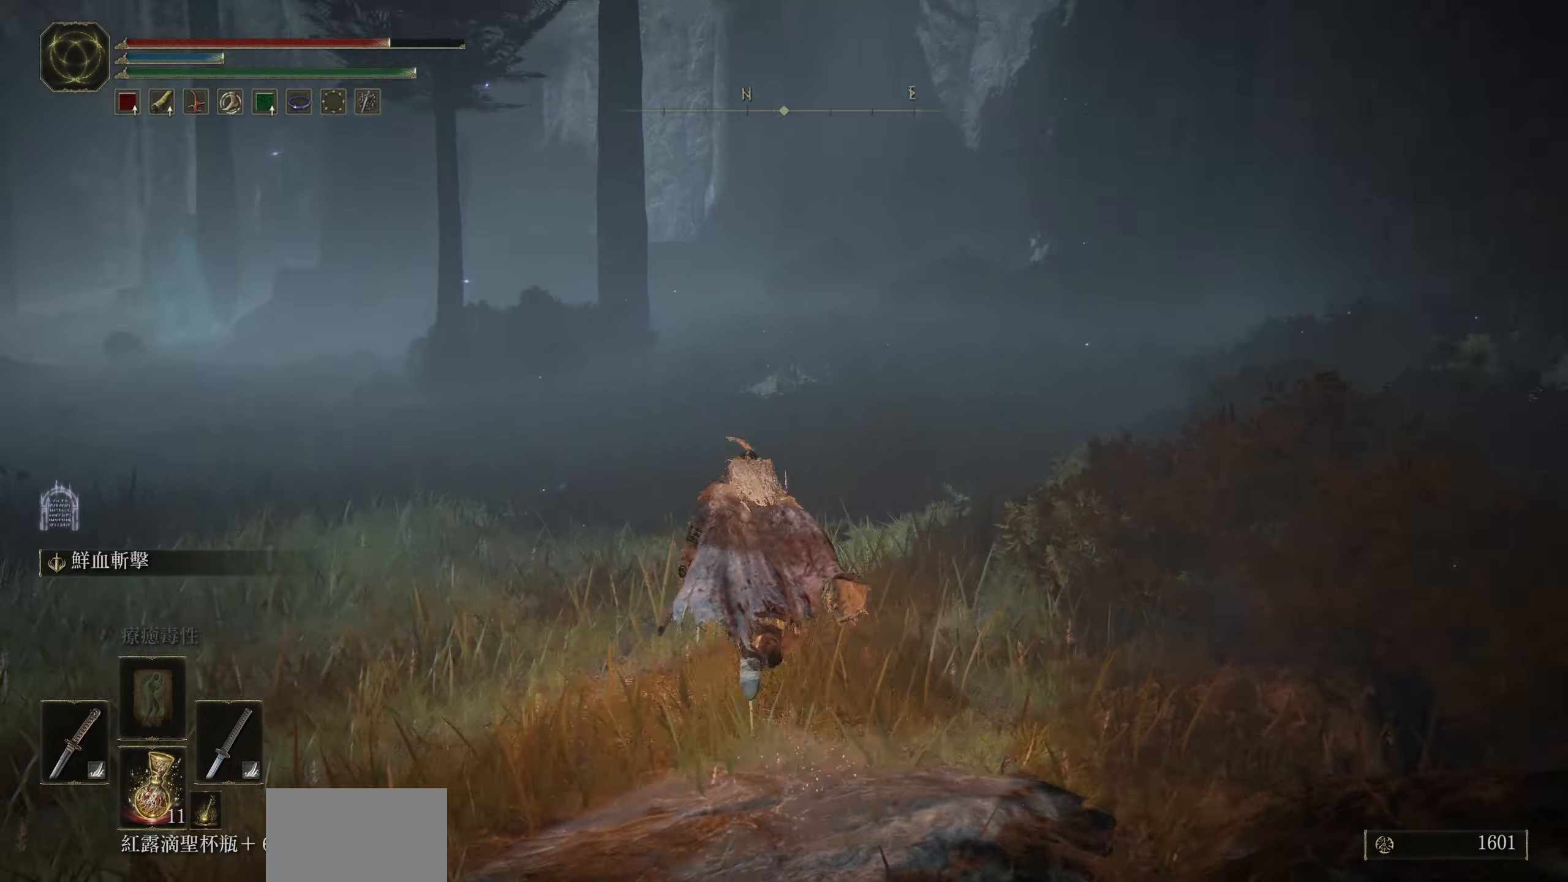
{"buttons": ["CIRCLE"], "left_stick": "up-right", "right_stick": "center", "events": [[267, "left_stick", "up-right"], [334, "right_stick", "center"]]}
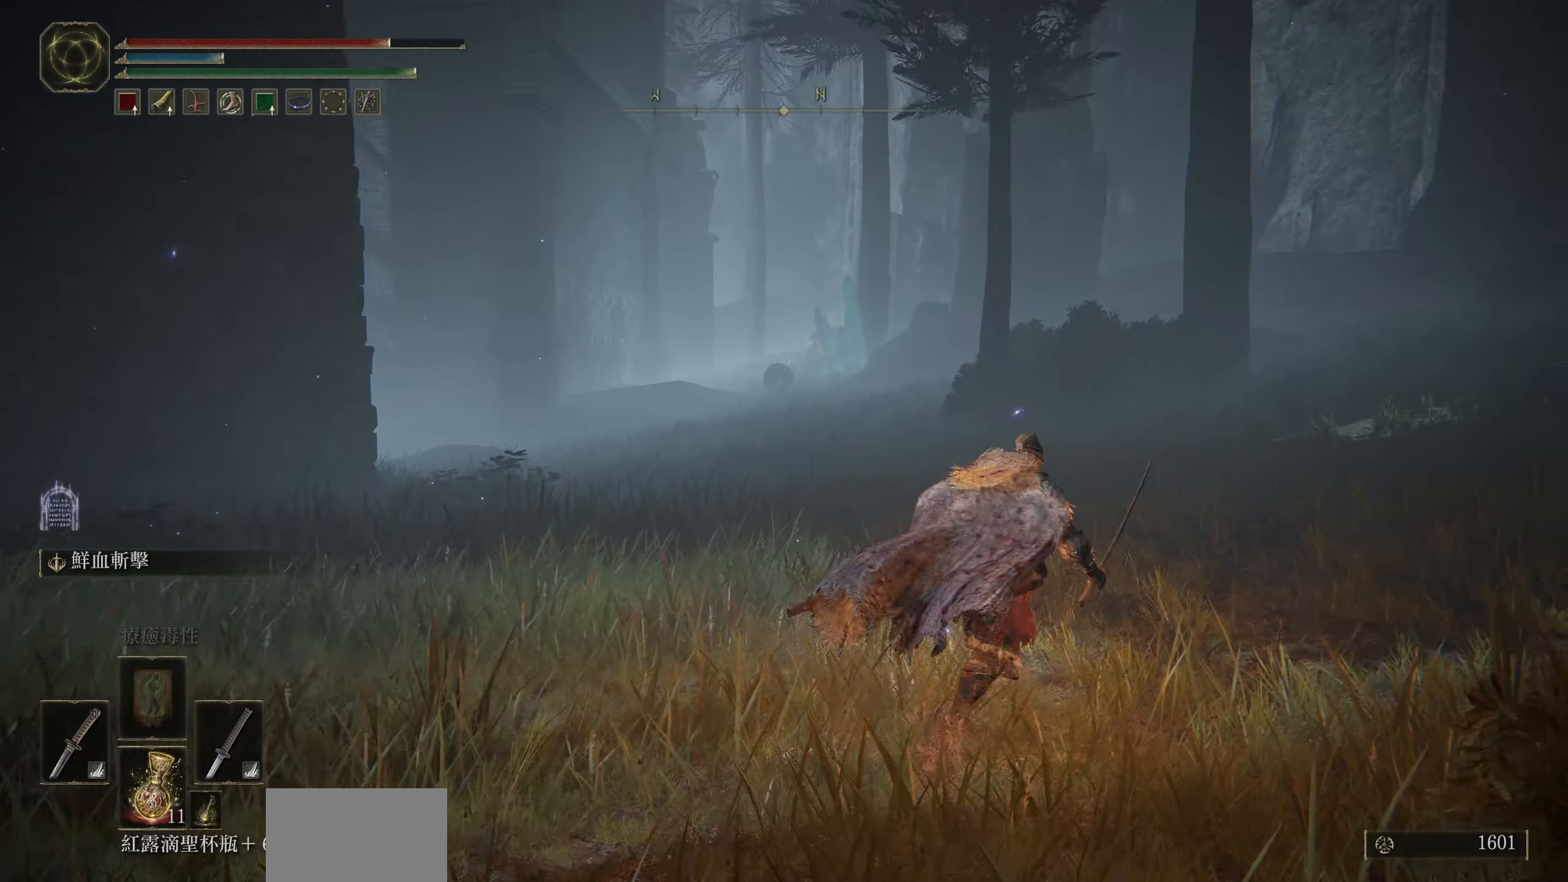
{"buttons": ["CIRCLE"], "left_stick": "up-right", "right_stick": "center", "events": []}
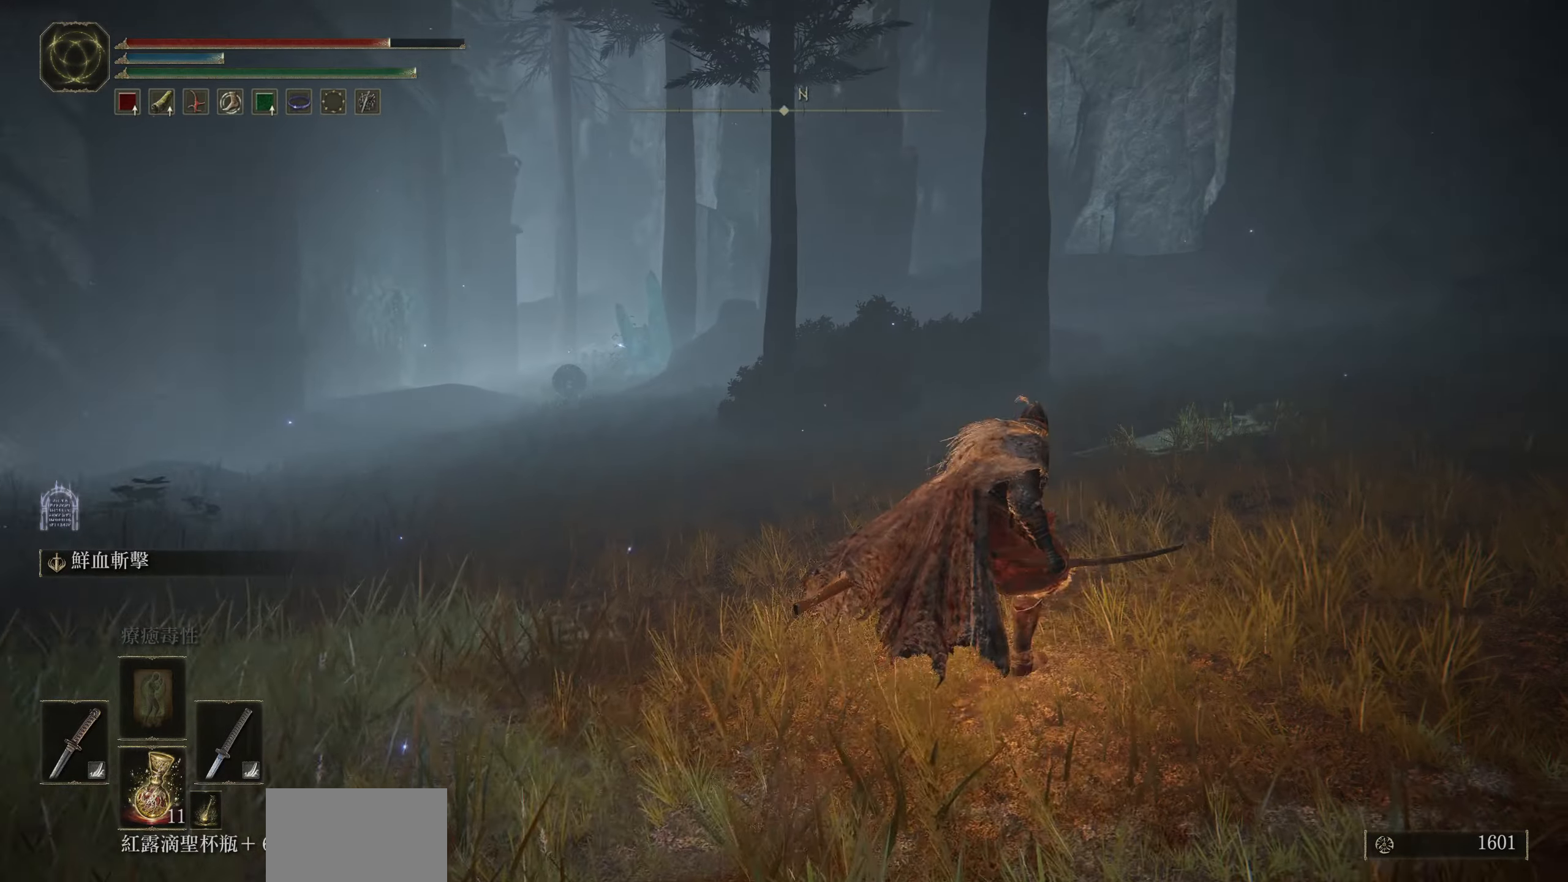
{"buttons": ["CIRCLE"], "left_stick": "up-left", "right_stick": "center", "events": [[367, "left_stick", "up"], [500, "left_stick", "up-left"]]}
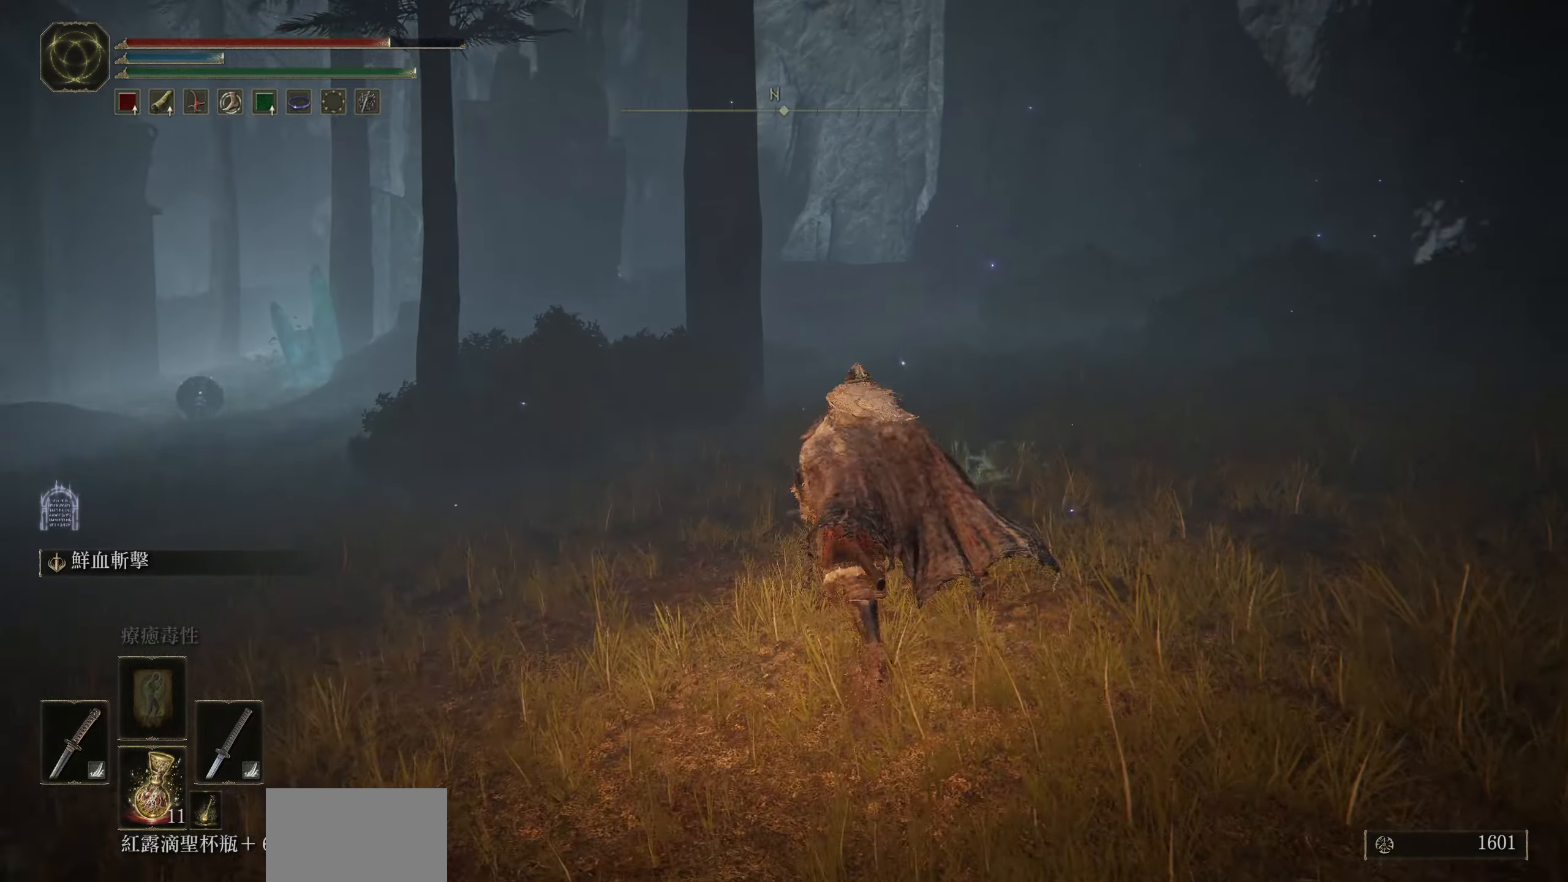
{"buttons": ["CIRCLE"], "left_stick": "up-left", "right_stick": "center", "events": [[217, "L3", "down"], [334, "L3", "up"]]}
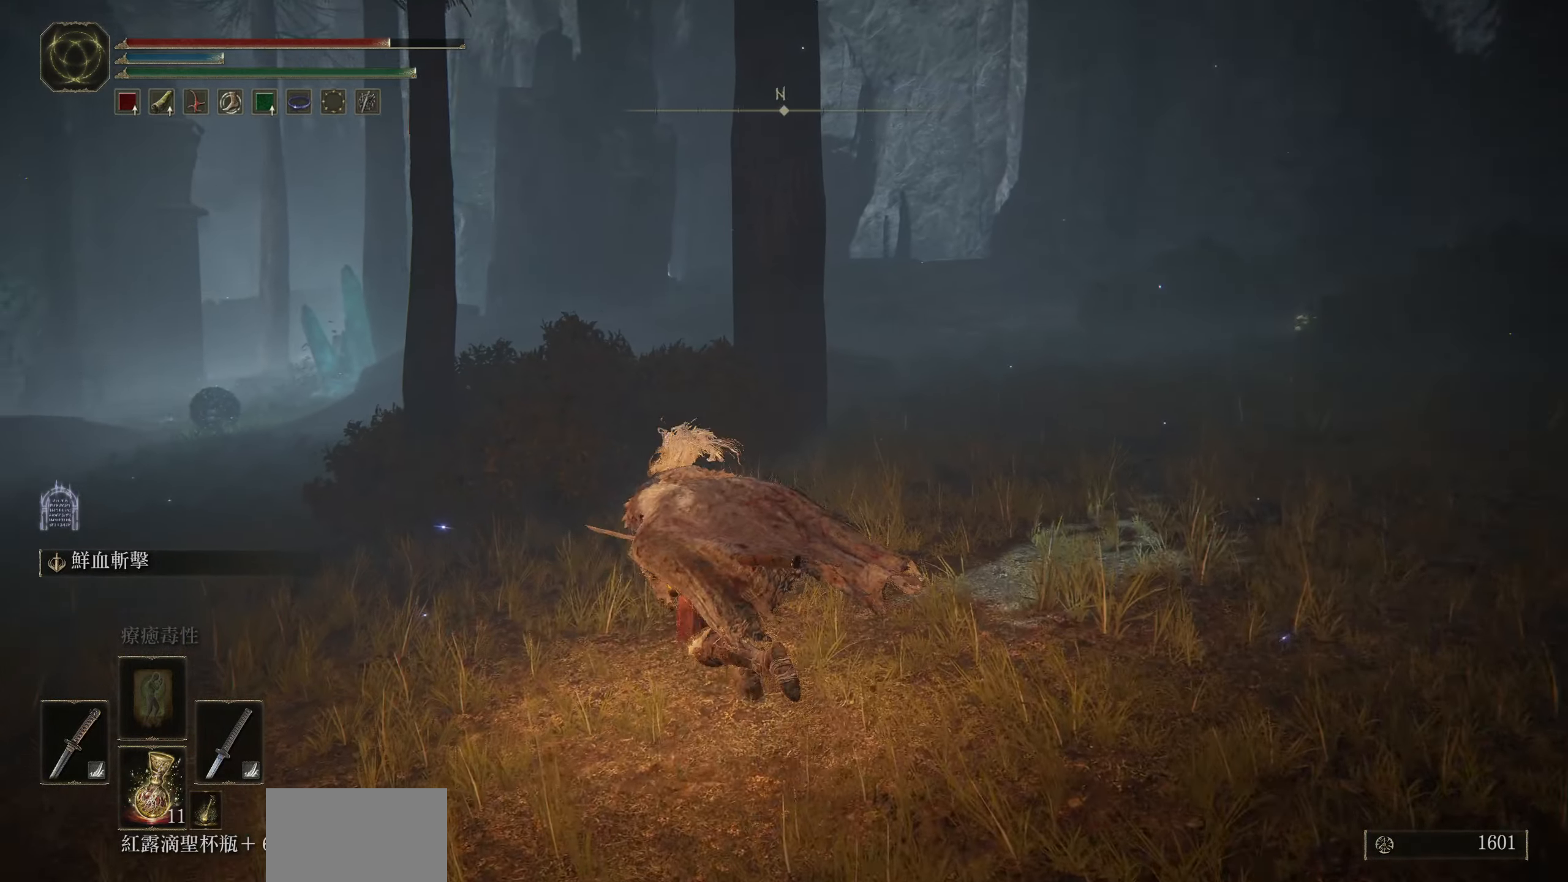
{"buttons": [], "left_stick": "up-left", "right_stick": "down-left", "events": [[50, "CIRCLE", "up"], [367, "right_stick", "down-left"]]}
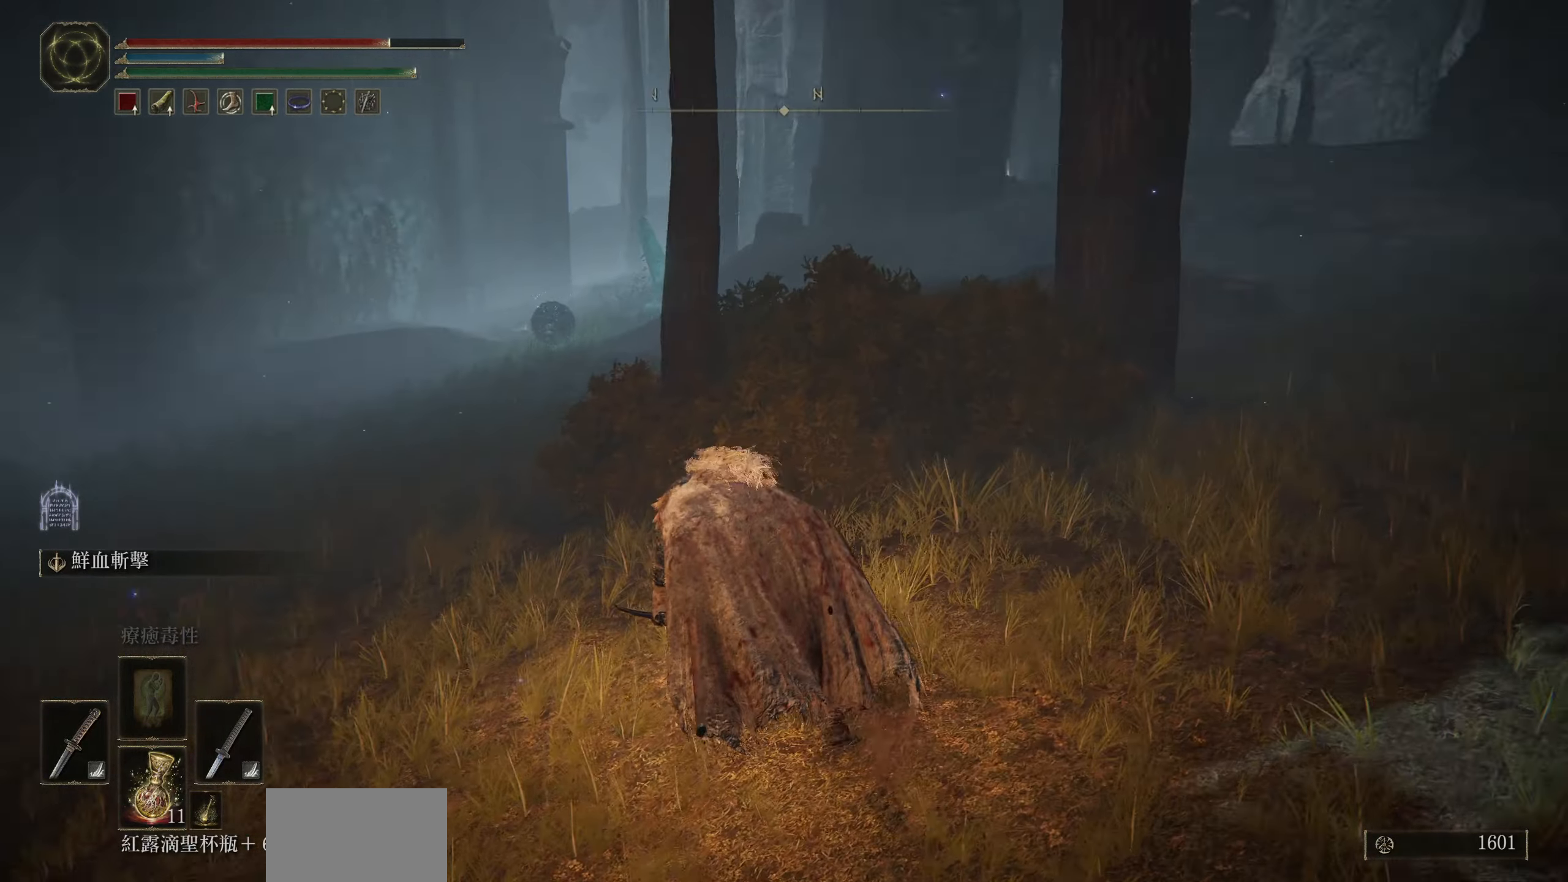
{"buttons": [], "left_stick": "up-left", "right_stick": "center", "events": [[200, "right_stick", "center"]]}
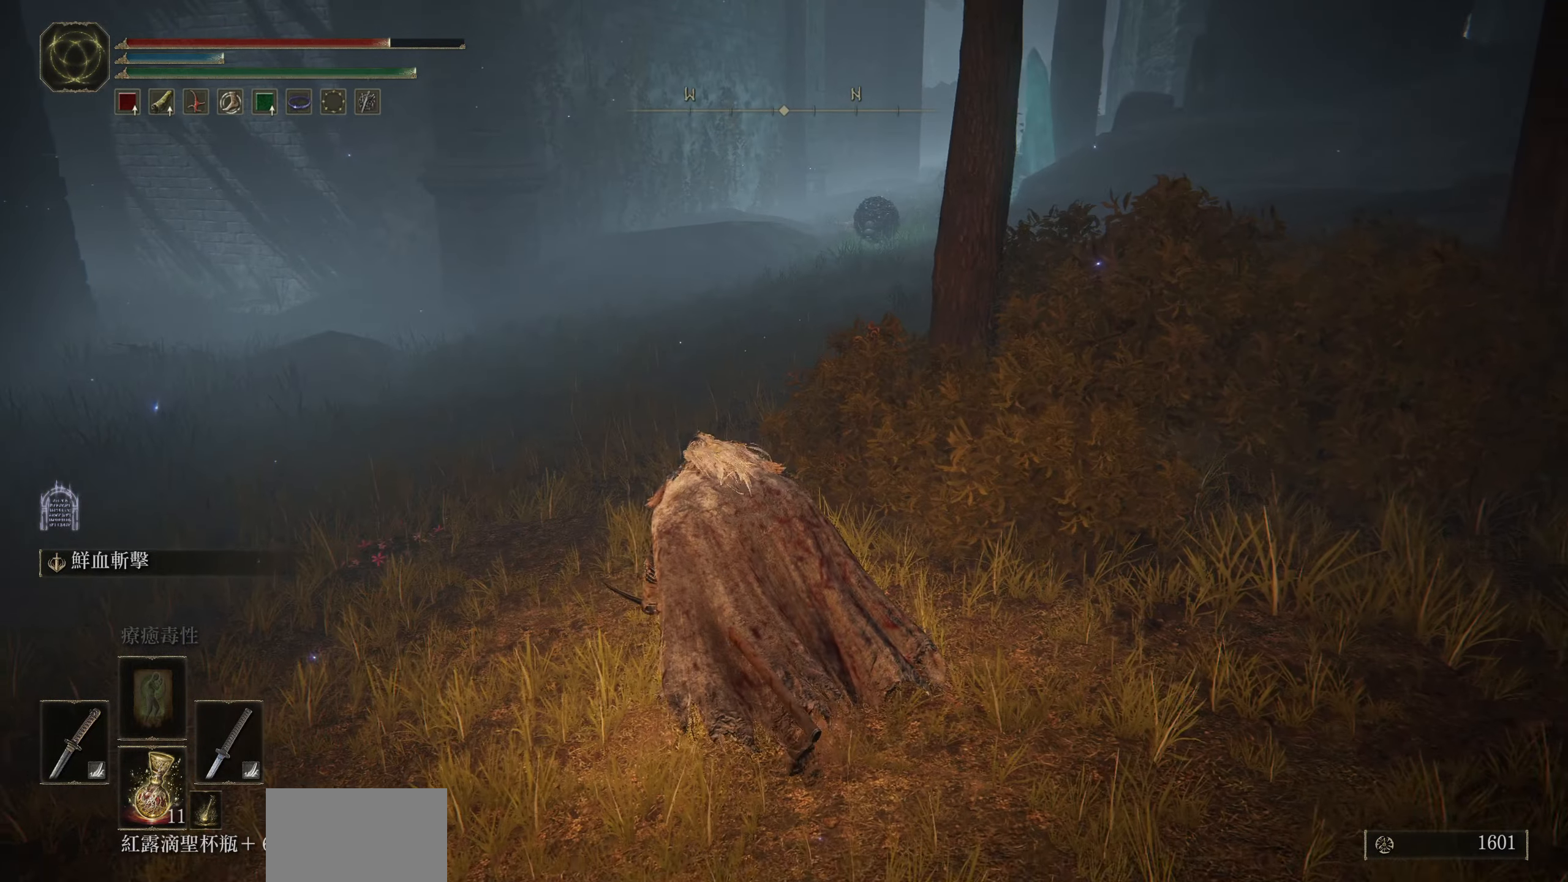
{"buttons": [], "left_stick": "up", "right_stick": "center", "events": [[117, "left_stick", "up"], [317, "R3", "down"], [450, "R3", "up"]]}
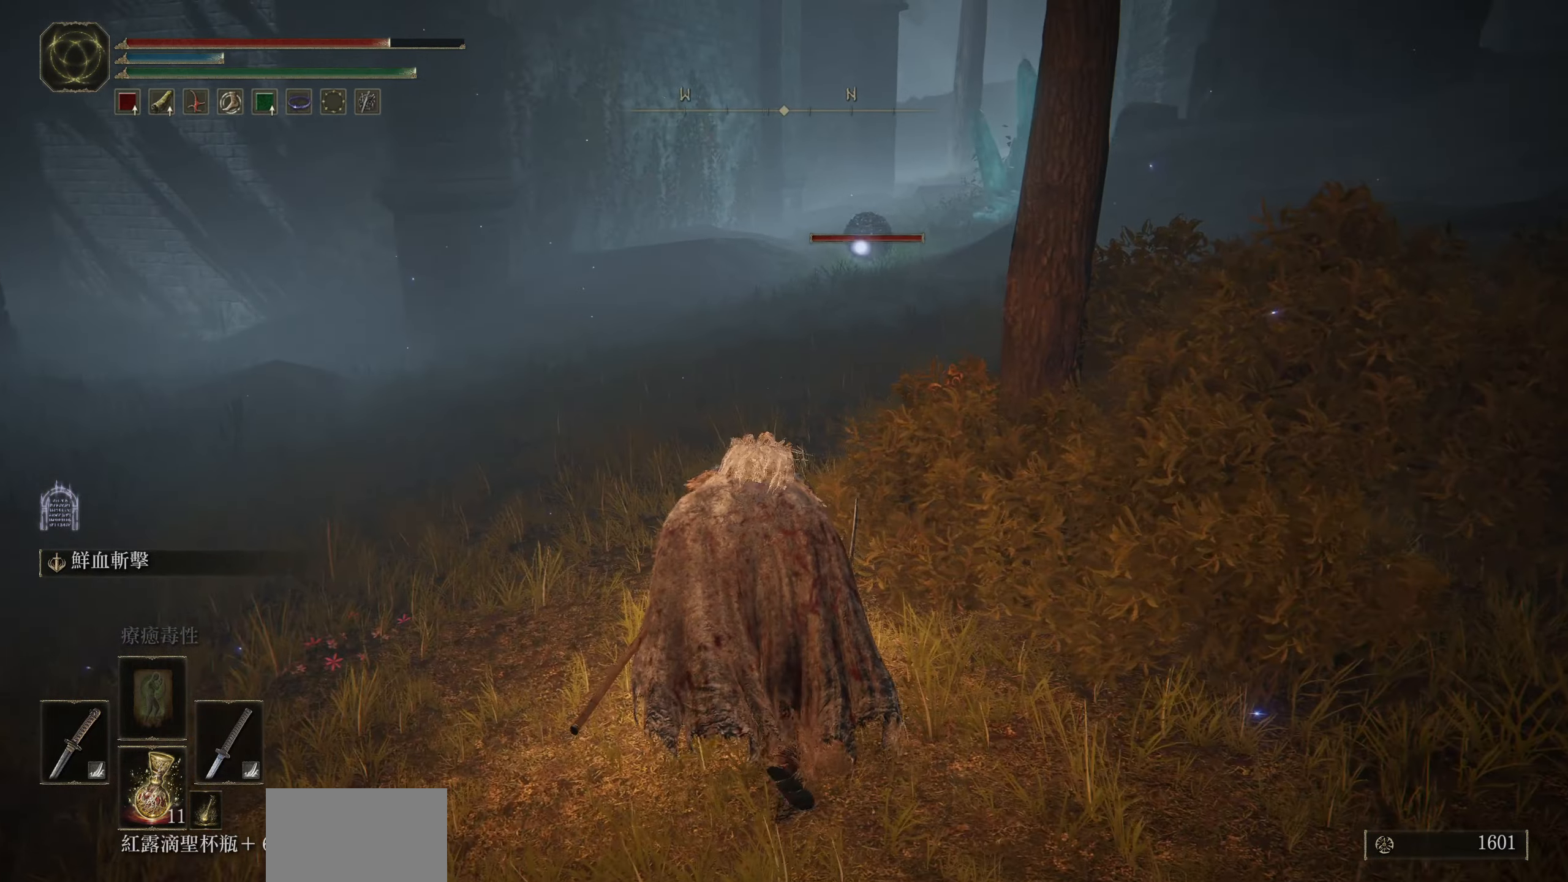
{"buttons": [], "left_stick": "up", "right_stick": "center", "events": []}
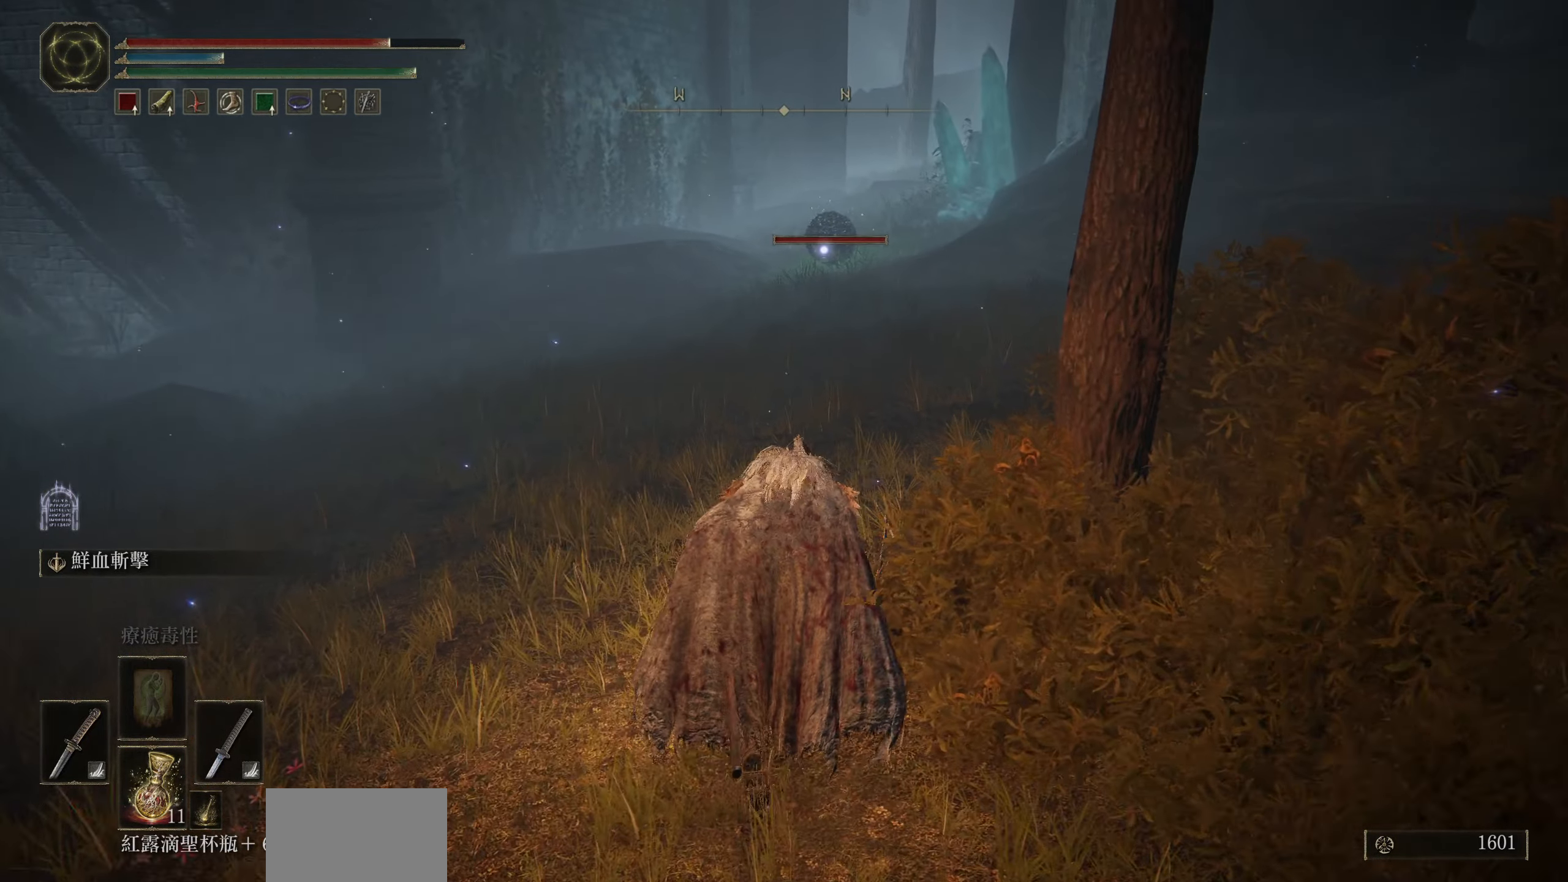
{"buttons": [], "left_stick": "up", "right_stick": "center", "events": []}
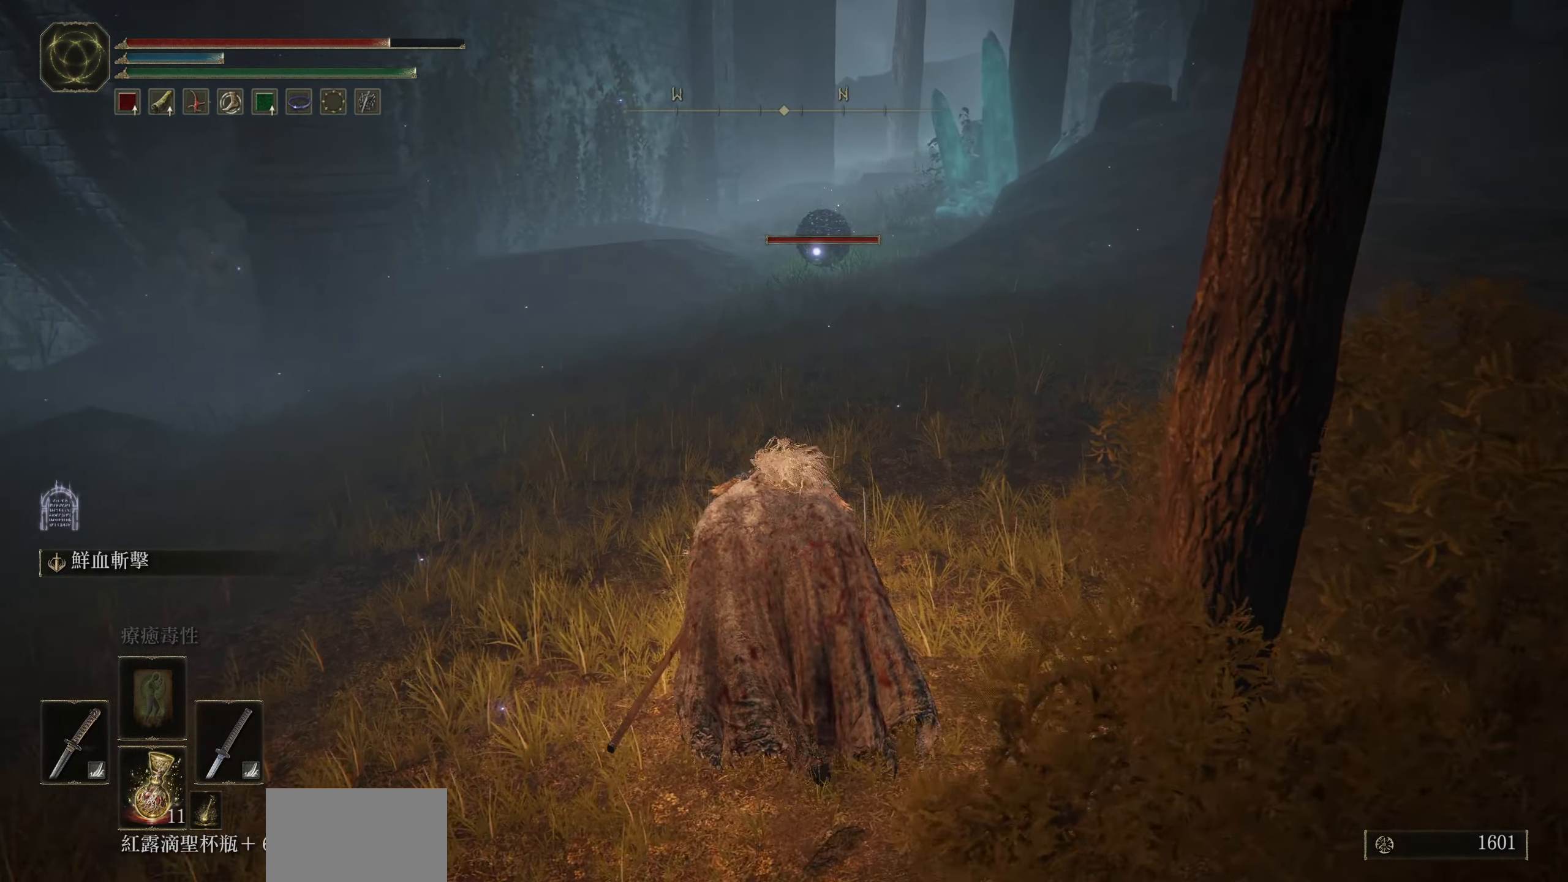
{"buttons": [], "left_stick": "up", "right_stick": "center", "events": []}
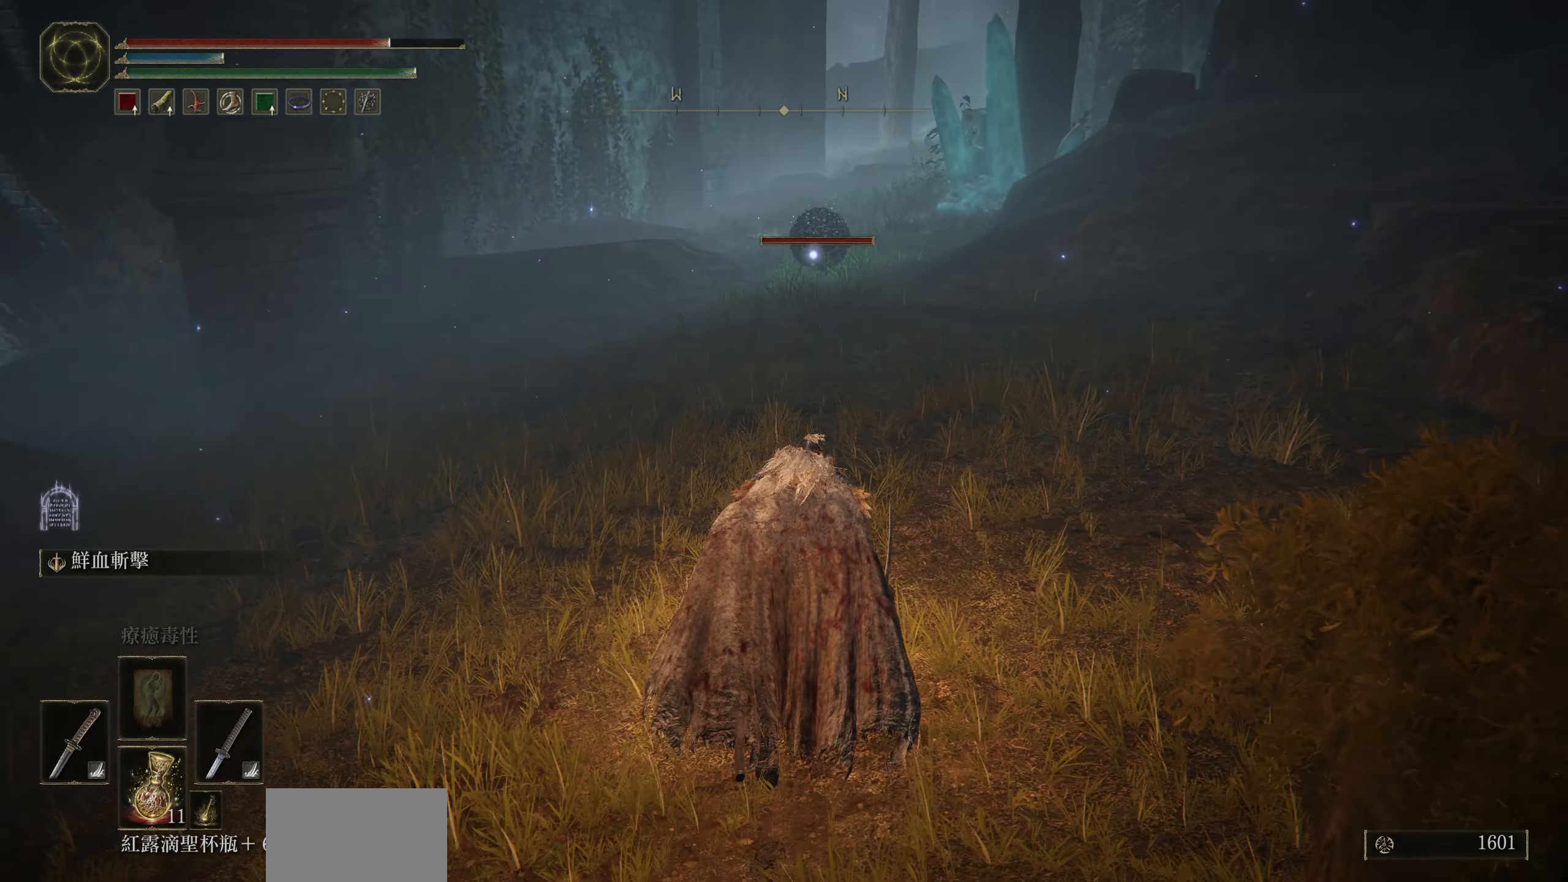
{"buttons": ["CIRCLE"], "left_stick": "up", "right_stick": "center", "events": [[183, "L3", "down"], [300, "L3", "up"], [400, "CIRCLE", "down"]]}
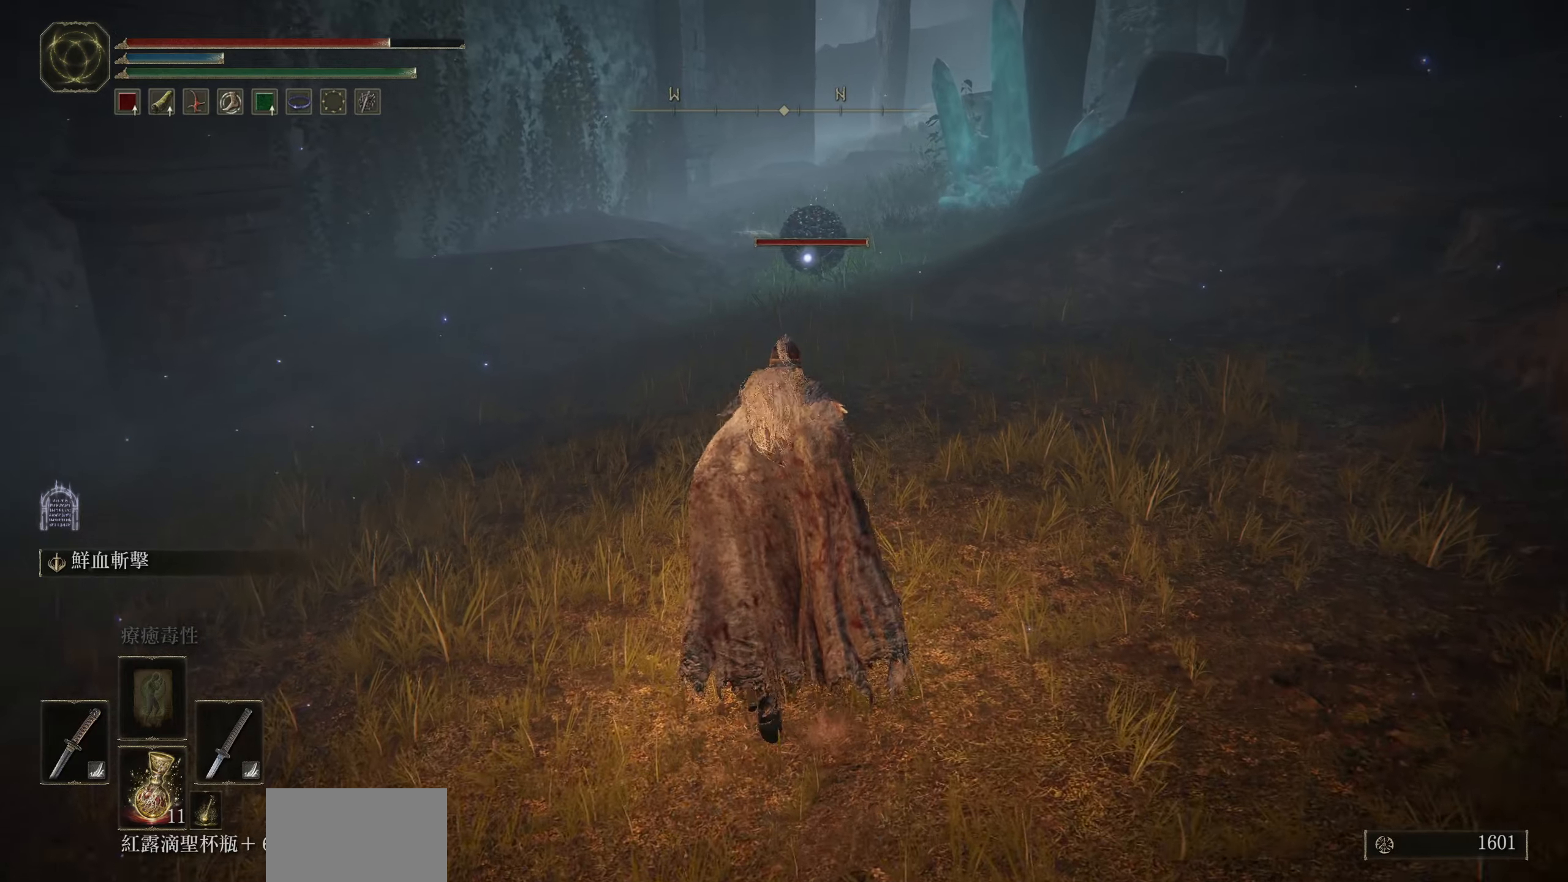
{"buttons": ["CIRCLE"], "left_stick": "up", "right_stick": "center", "events": []}
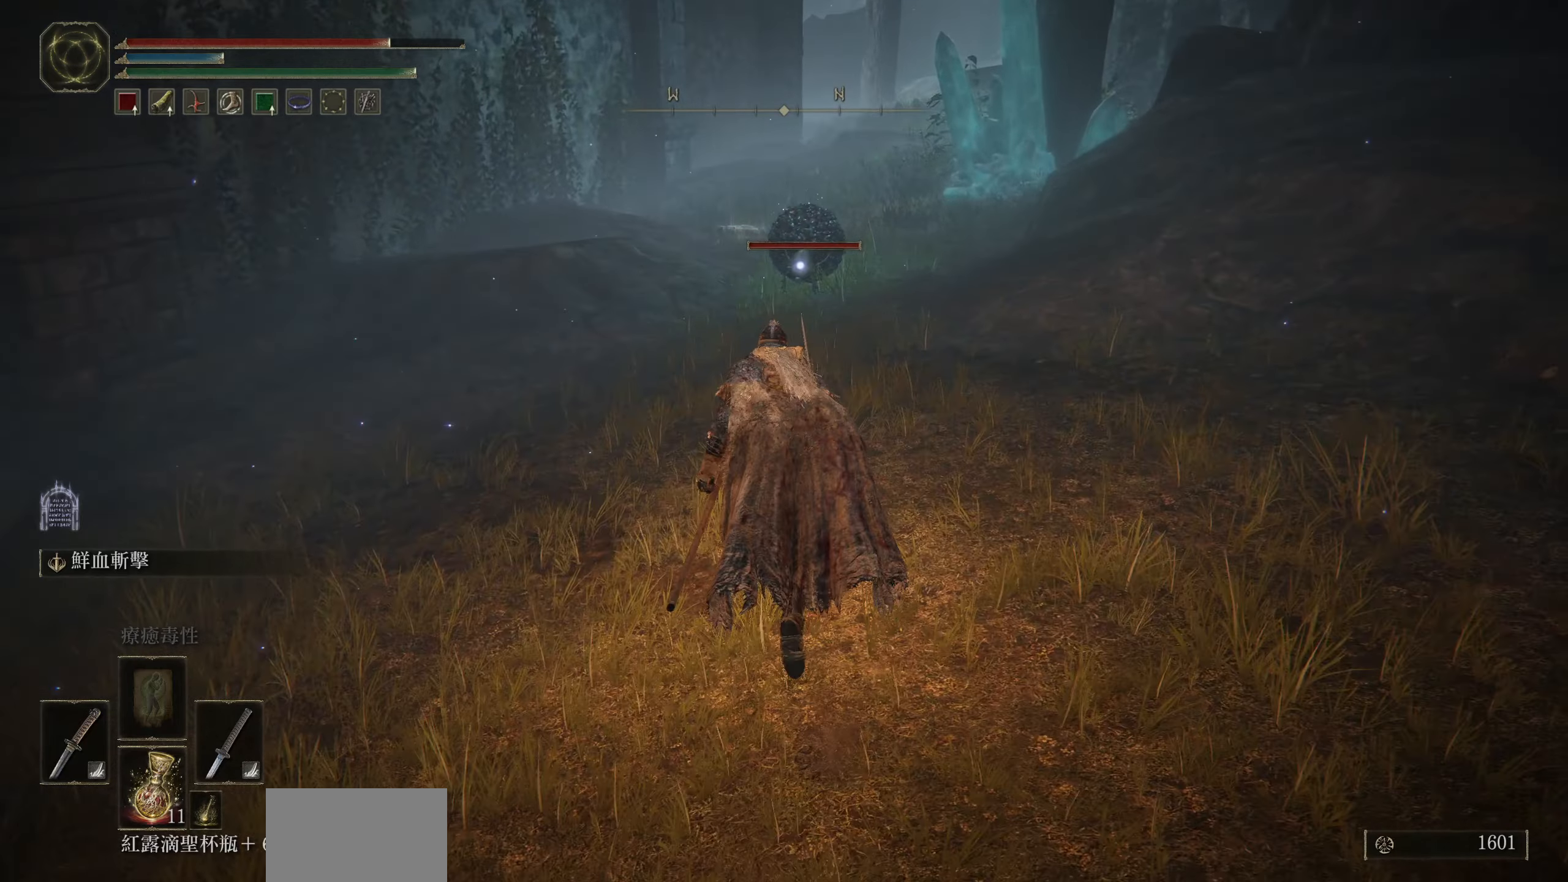
{"buttons": ["CIRCLE"], "left_stick": "up", "right_stick": "center", "events": []}
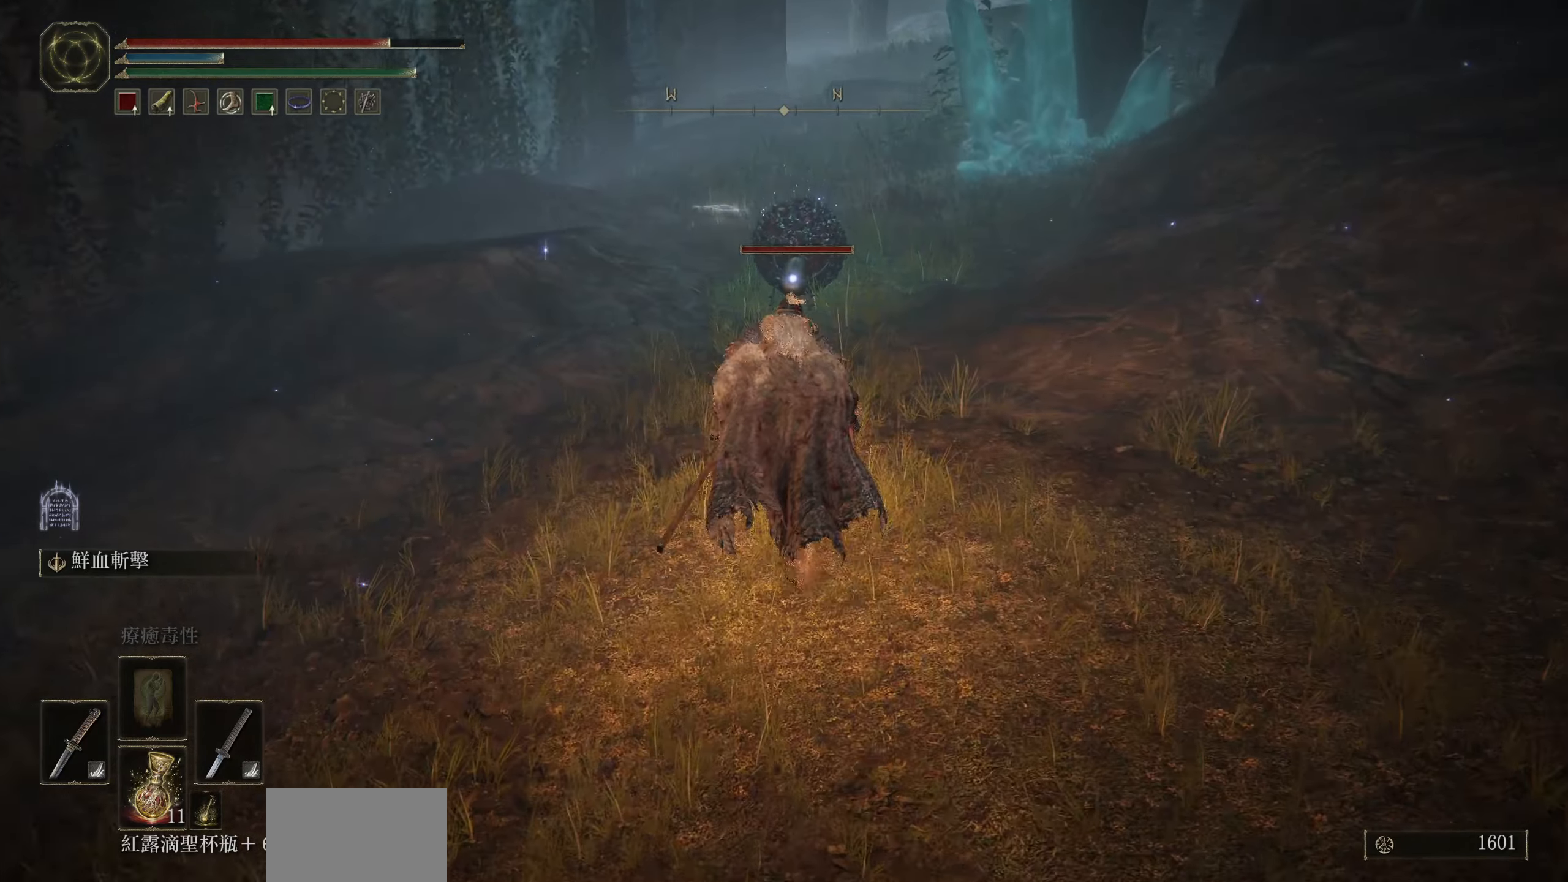
{"buttons": ["L1"], "left_stick": "up", "right_stick": "center", "events": [[366, "CIRCLE", "up"], [450, "L1", "down"]]}
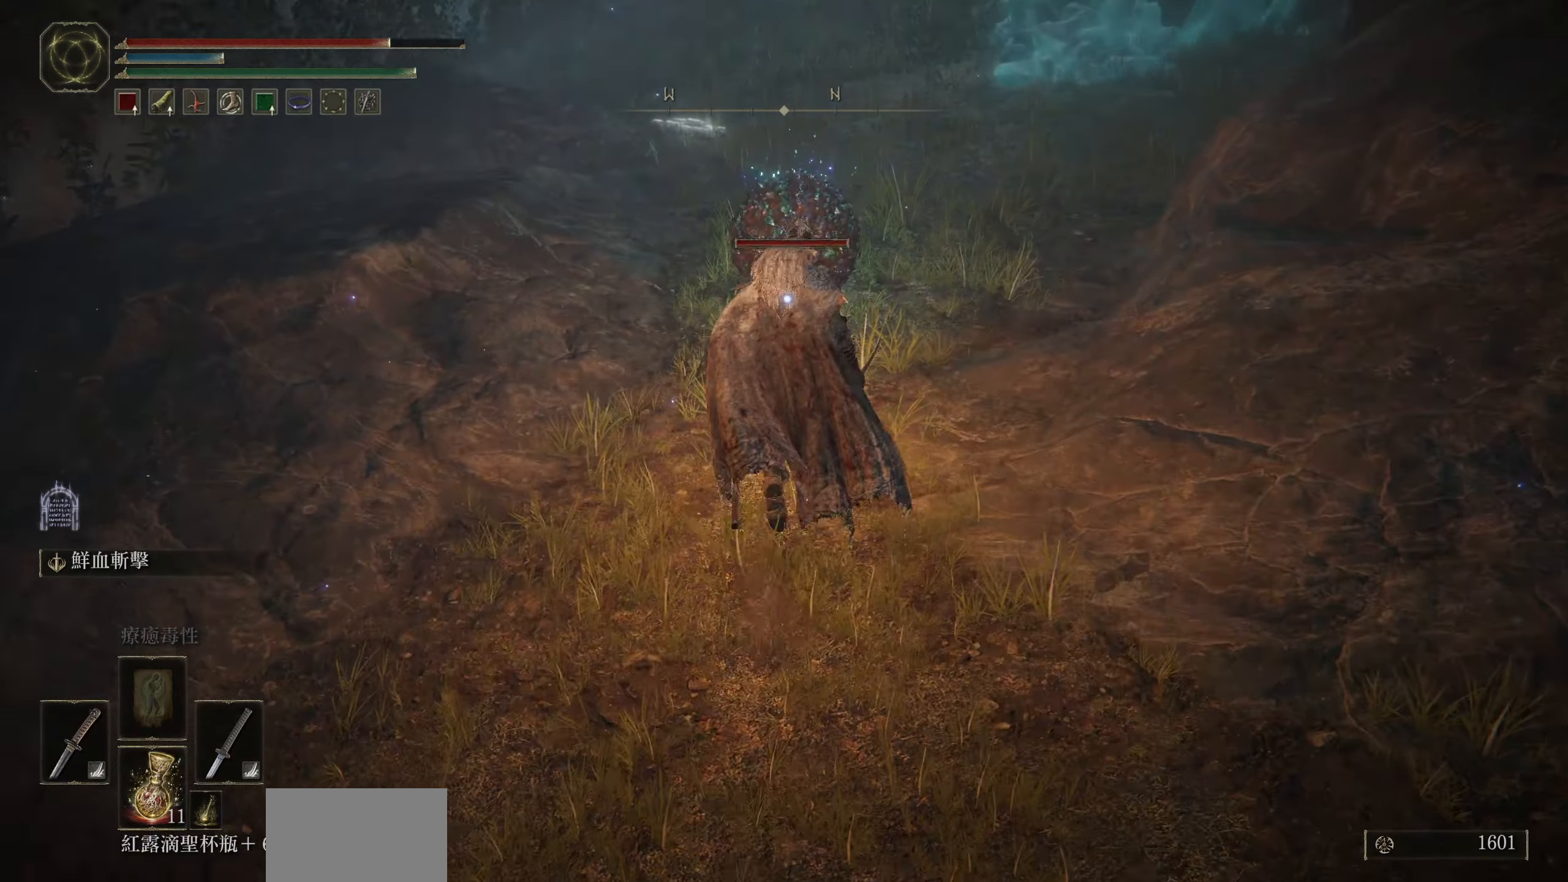
{"buttons": [], "left_stick": "up", "right_stick": "center", "events": [[50, "L1", "up"], [133, "L1", "down"], [233, "L1", "up"], [300, "L1", "down"], [383, "L1", "up"]]}
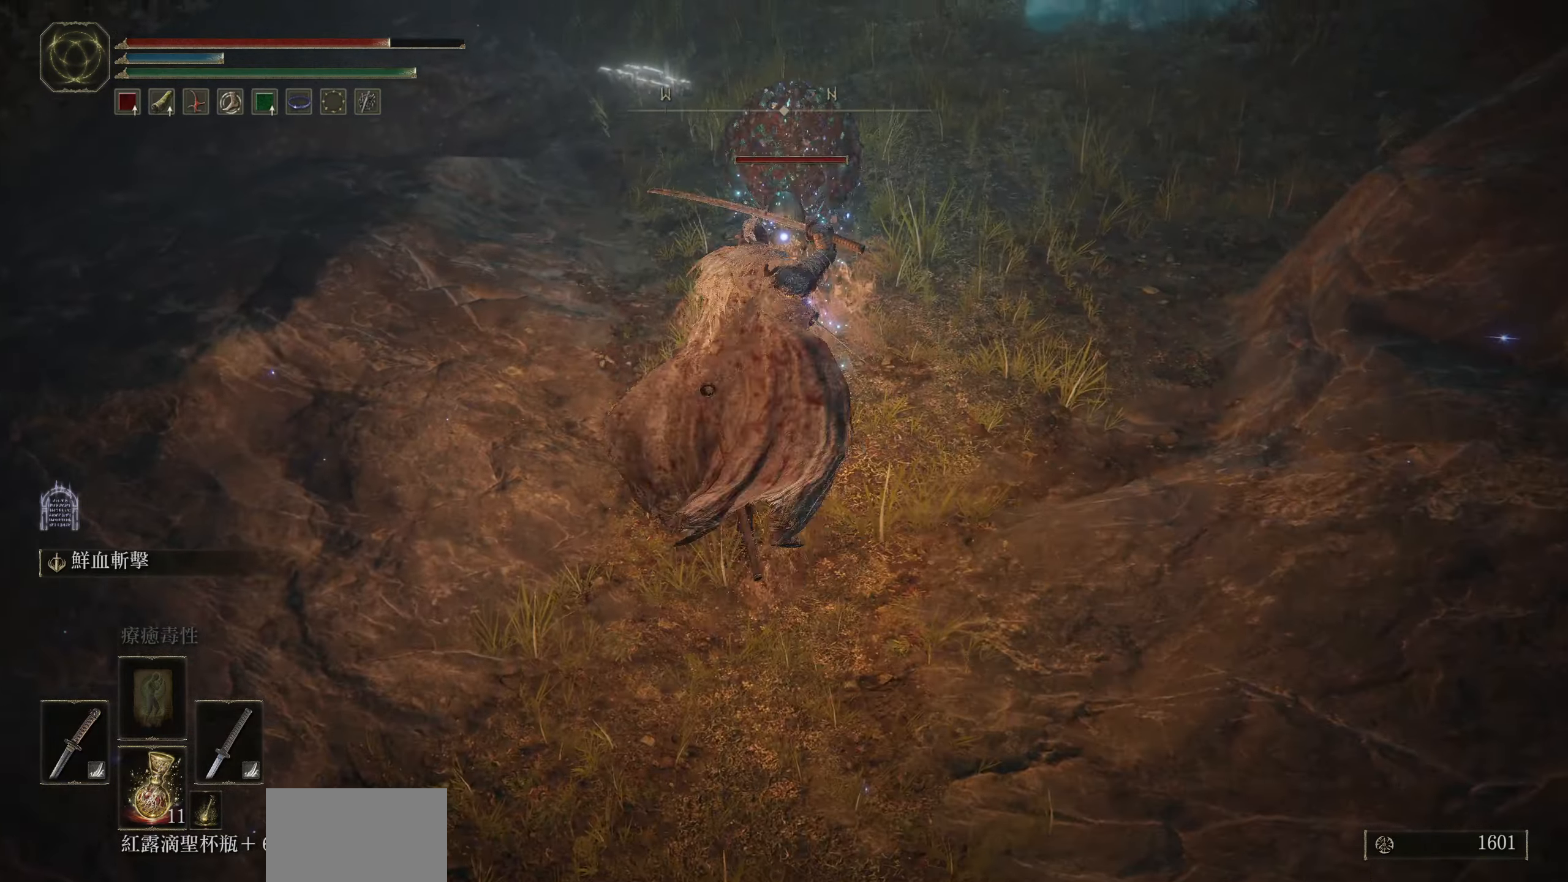
{"buttons": [], "left_stick": "up", "right_stick": "center", "events": [[333, "left_stick", "center"], [483, "left_stick", "up"]]}
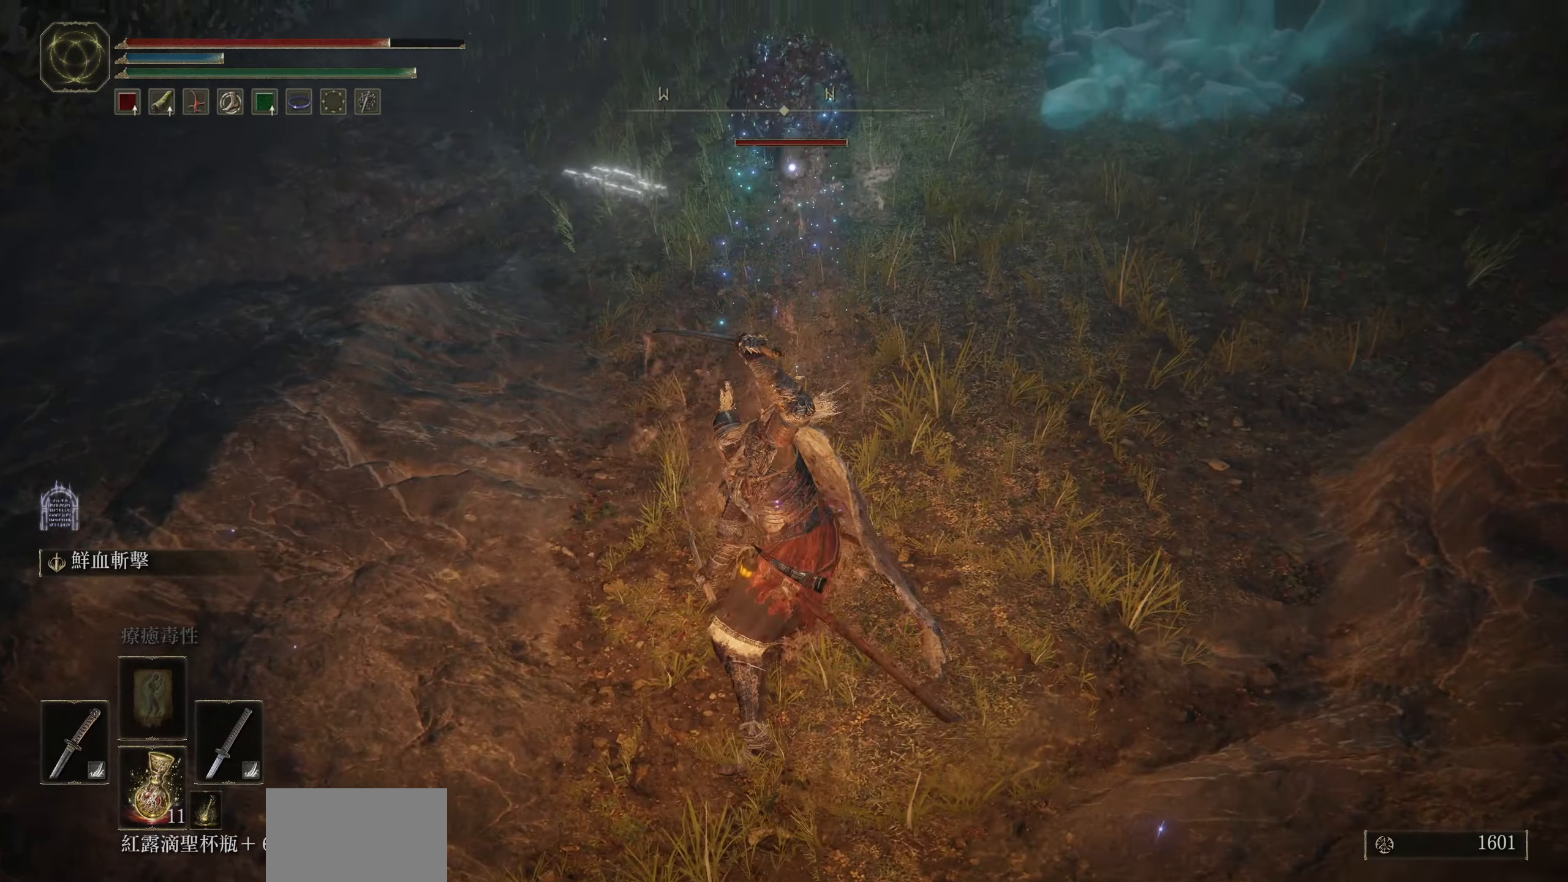
{"buttons": [], "left_stick": "up", "right_stick": "center", "events": [[150, "CIRCLE", "down"], [266, "CIRCLE", "up"]]}
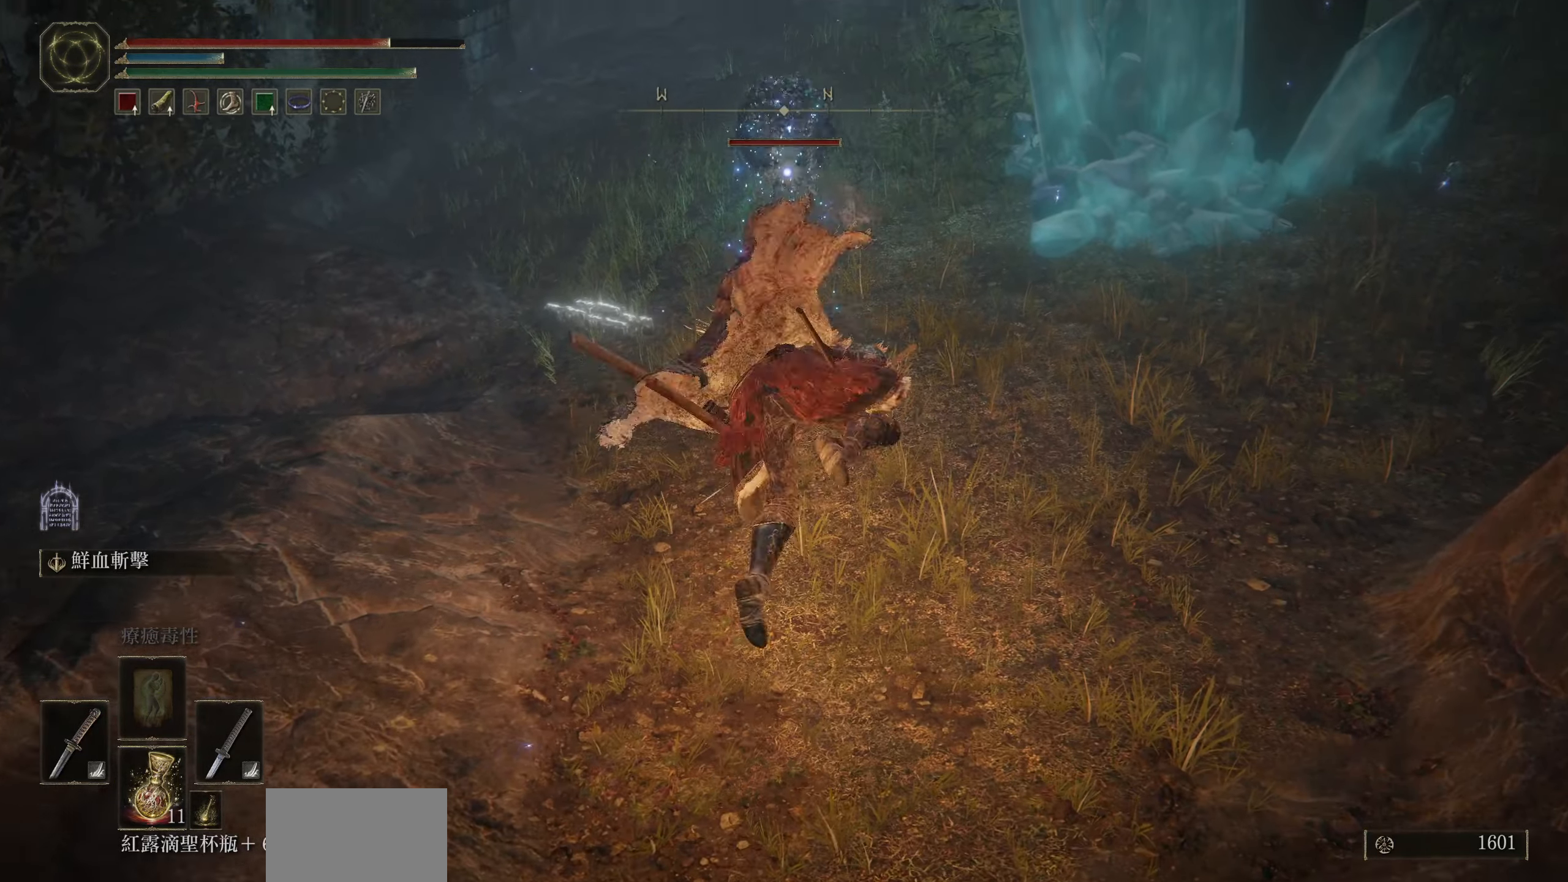
{"buttons": [], "left_stick": "up", "right_stick": "center", "events": []}
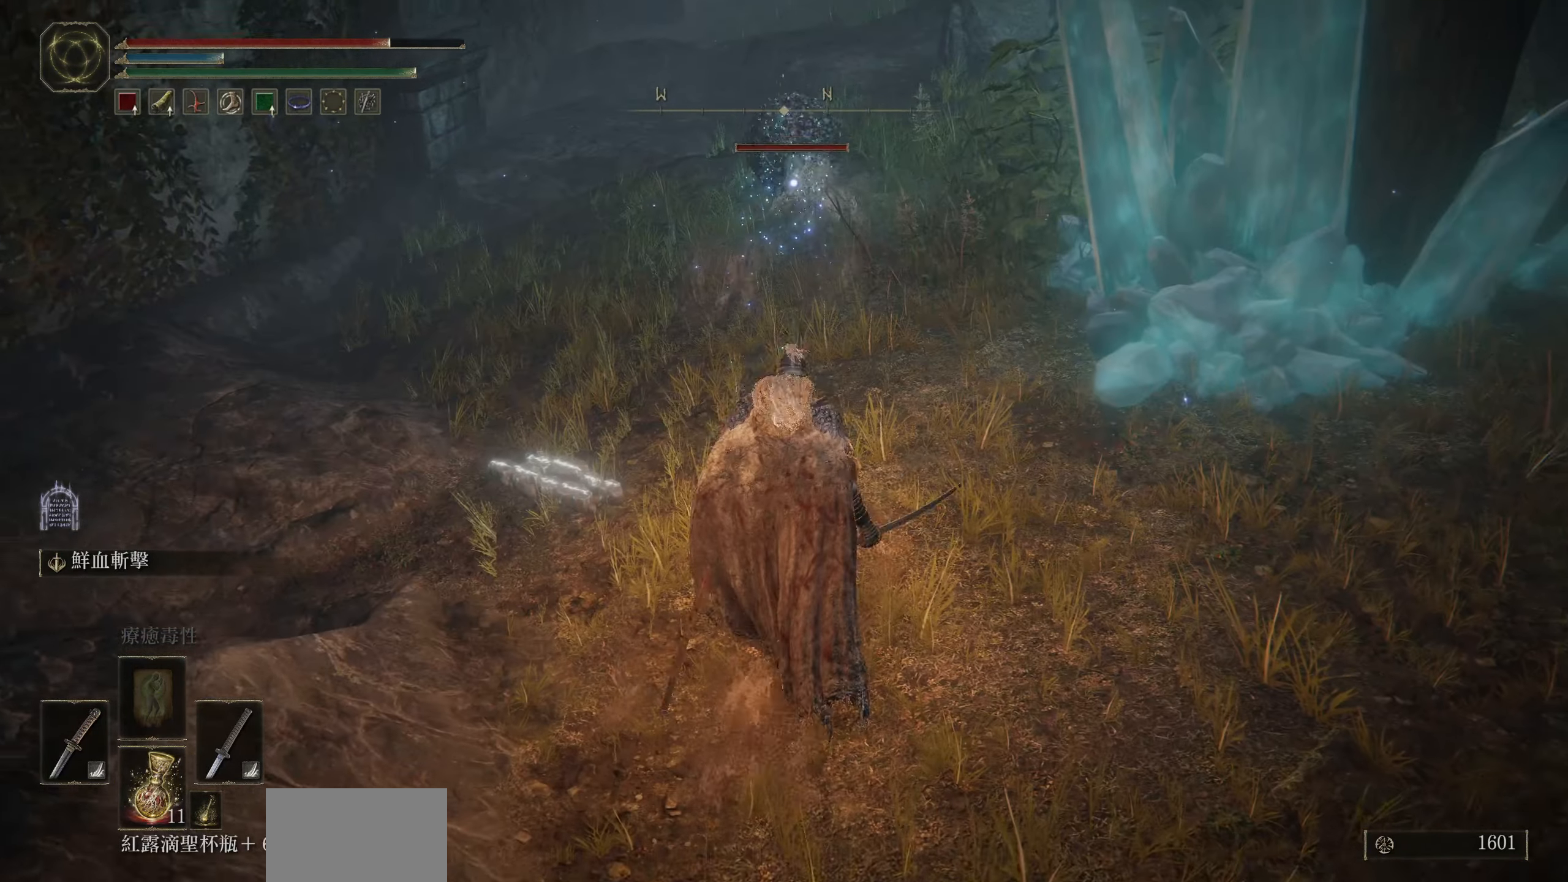
{"buttons": ["CIRCLE"], "left_stick": "up", "right_stick": "center", "events": [[83, "CIRCLE", "down"]]}
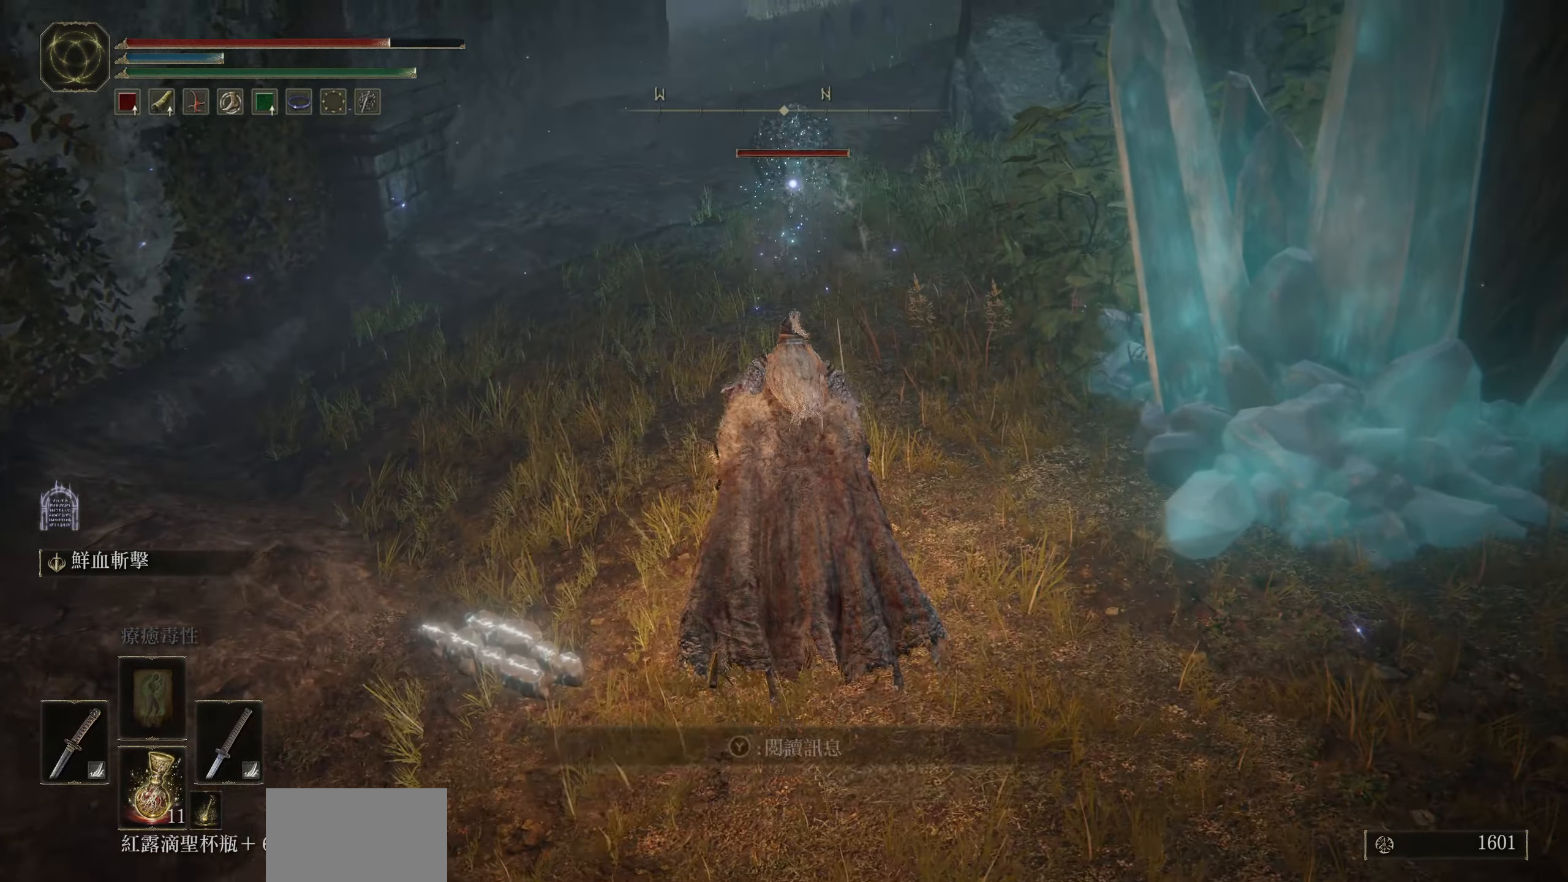
{"buttons": ["CIRCLE"], "left_stick": "up", "right_stick": "center", "events": []}